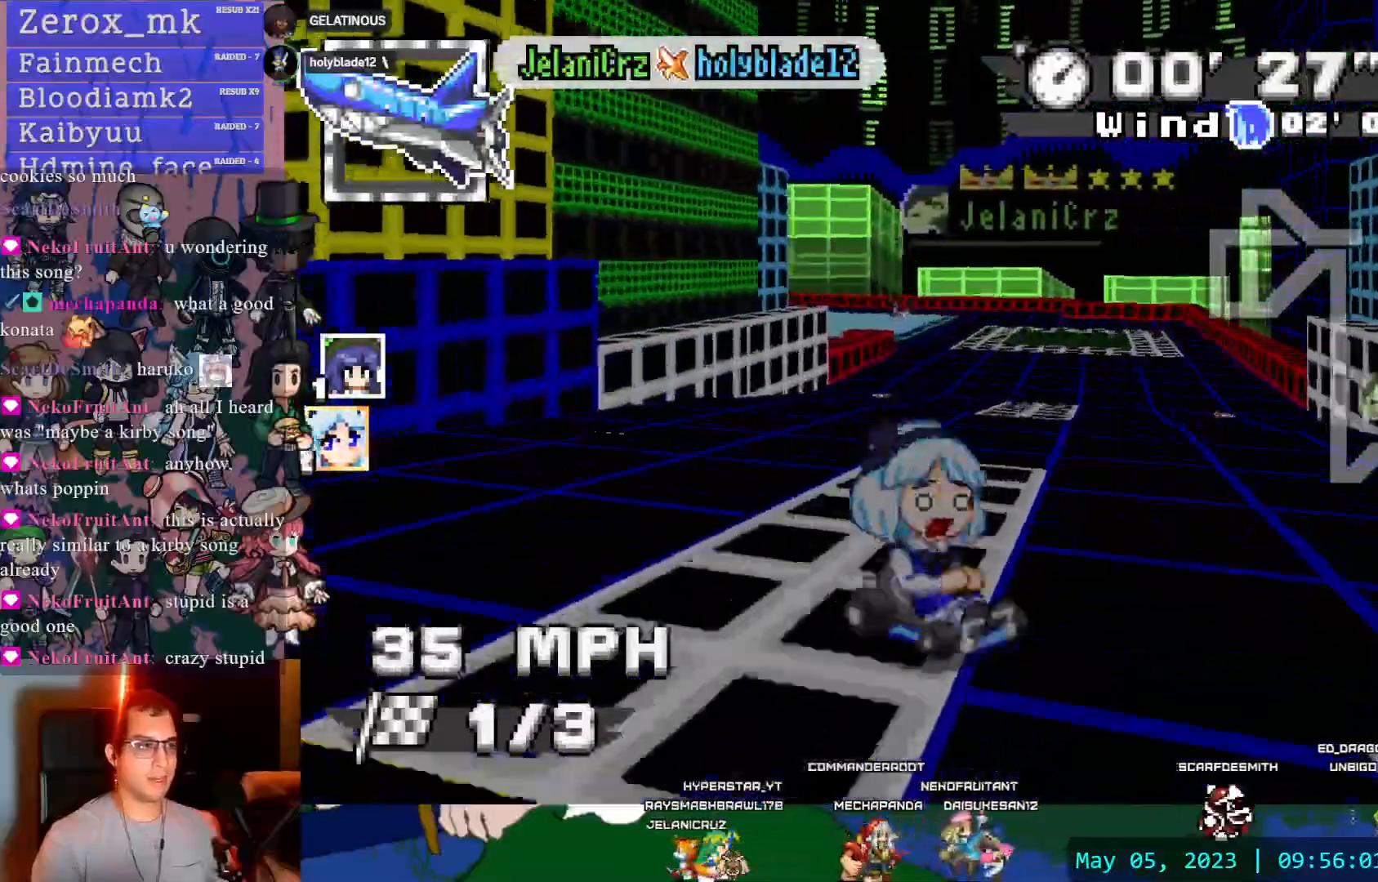
Gameplay with a controller (PlayStation layout); each line is a JSON object with the inputs held at the frame after it (dt_ms = milliseconds from this image to that frame). "events" lists button and stick changes between this image and that frame as [ms after this image, input, new state], when the widget could be followed in between. Not read: L3 R3.
{"dt_ms": 500, "buttons": ["CROSS"], "left_stick": "up", "right_stick": "center", "events": [[50, "DPAD_DOWN", "up"], [400, "left_stick", "up"]]}
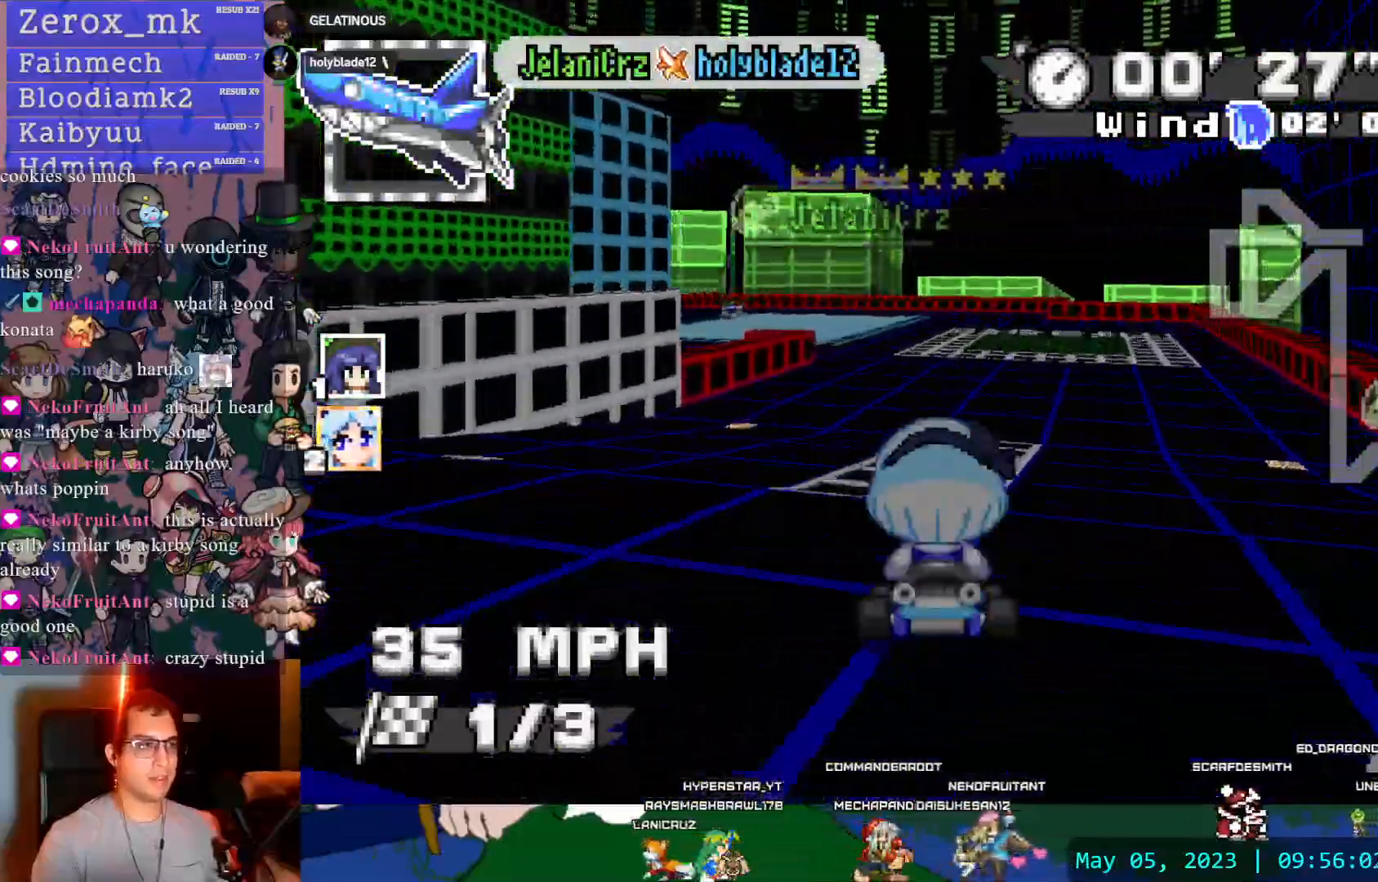
{"dt_ms": 500, "buttons": ["CROSS"], "left_stick": "up-left", "right_stick": "center", "events": [[250, "L1", "down"], [333, "L1", "up"], [350, "left_stick", "up-left"], [400, "L1", "down"], [483, "L1", "up"]]}
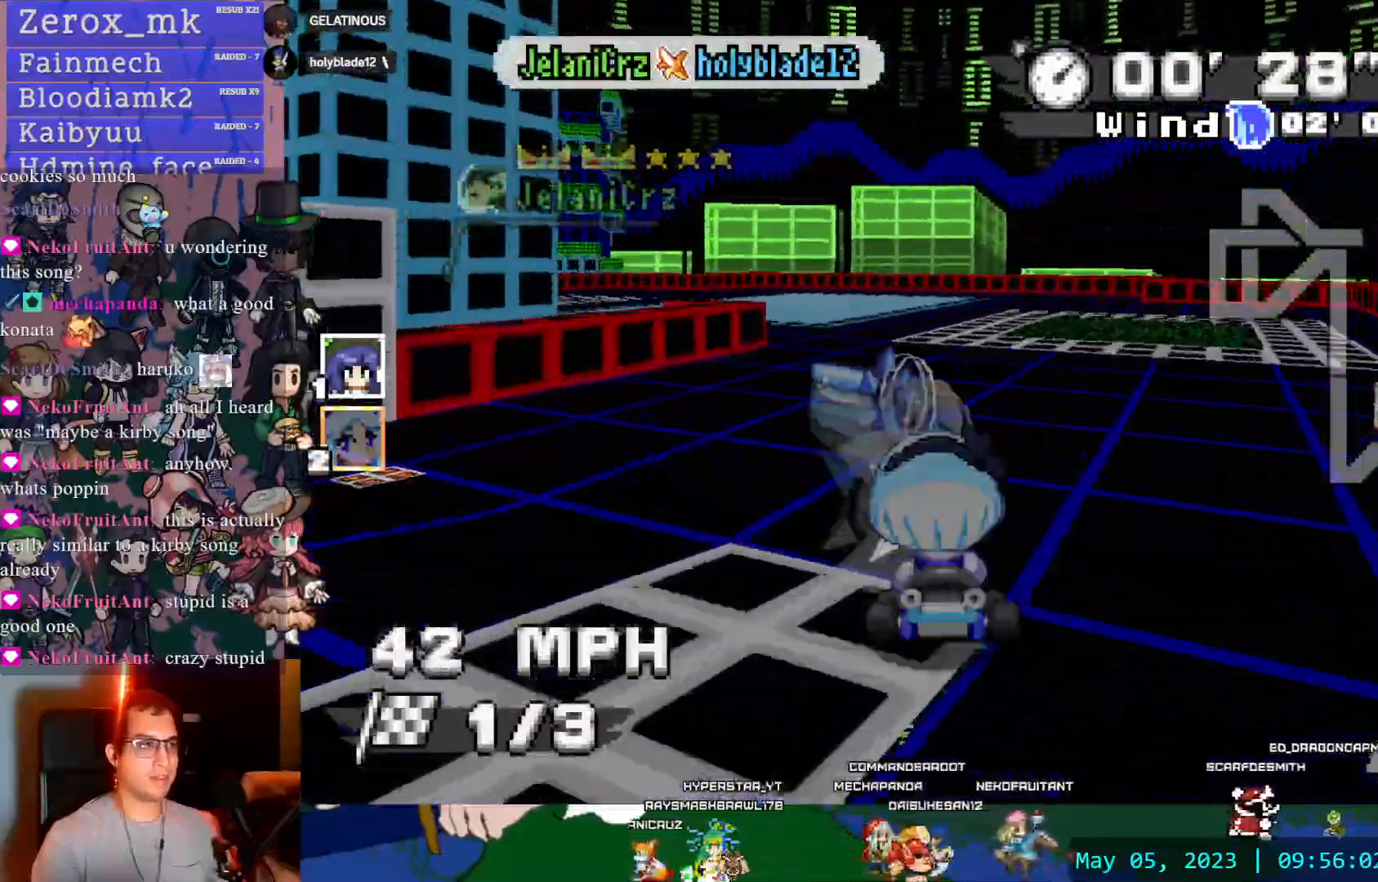
{"dt_ms": 500, "buttons": ["CROSS", "R1"], "left_stick": "left", "right_stick": "center", "events": [[50, "R1", "down"], [350, "left_stick", "left"]]}
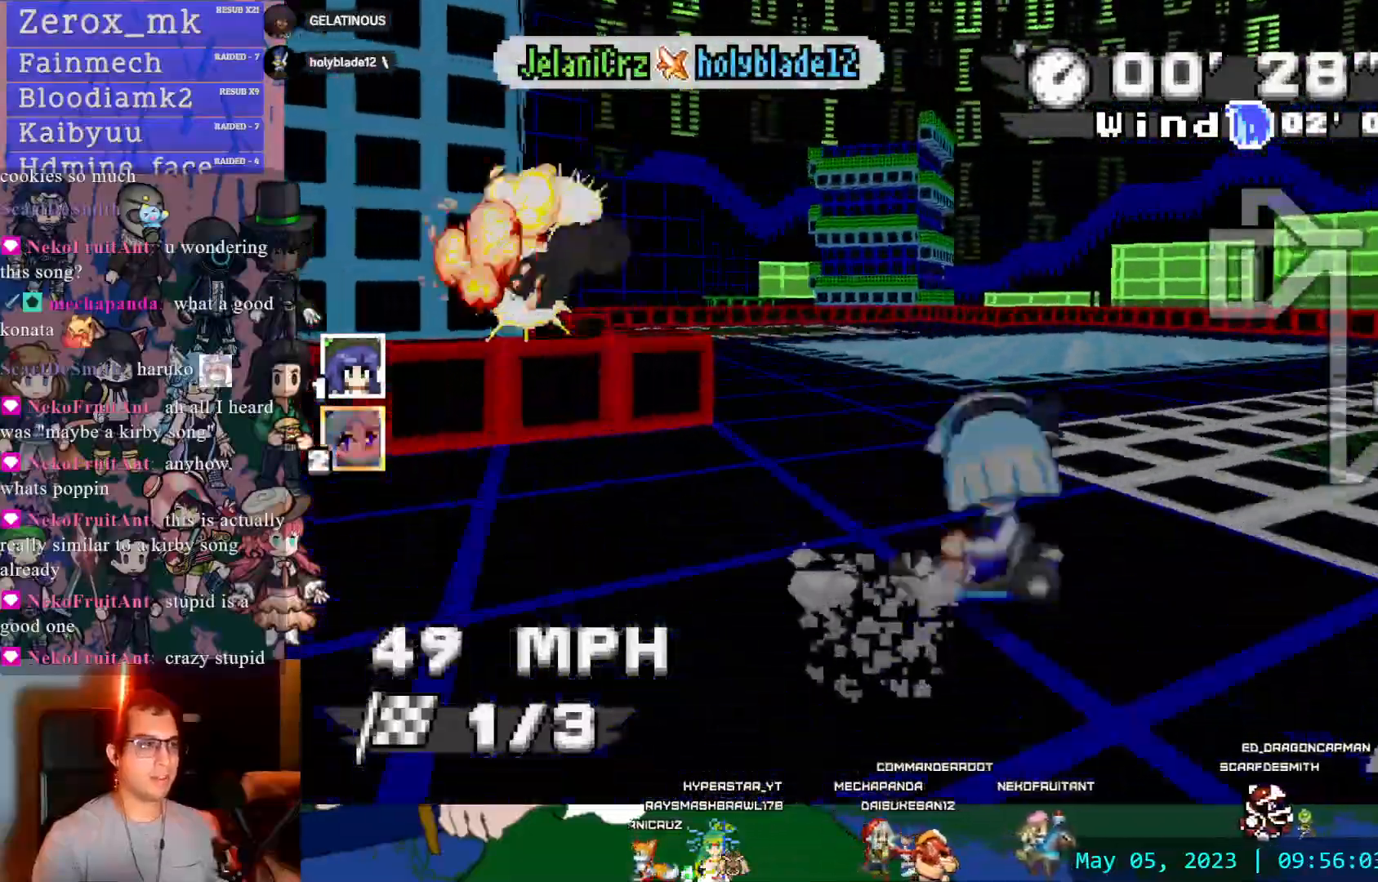
{"dt_ms": 500, "buttons": ["CROSS", "R1"], "left_stick": "left", "right_stick": "center", "events": [[183, "CIRCLE", "down"], [400, "CIRCLE", "up"]]}
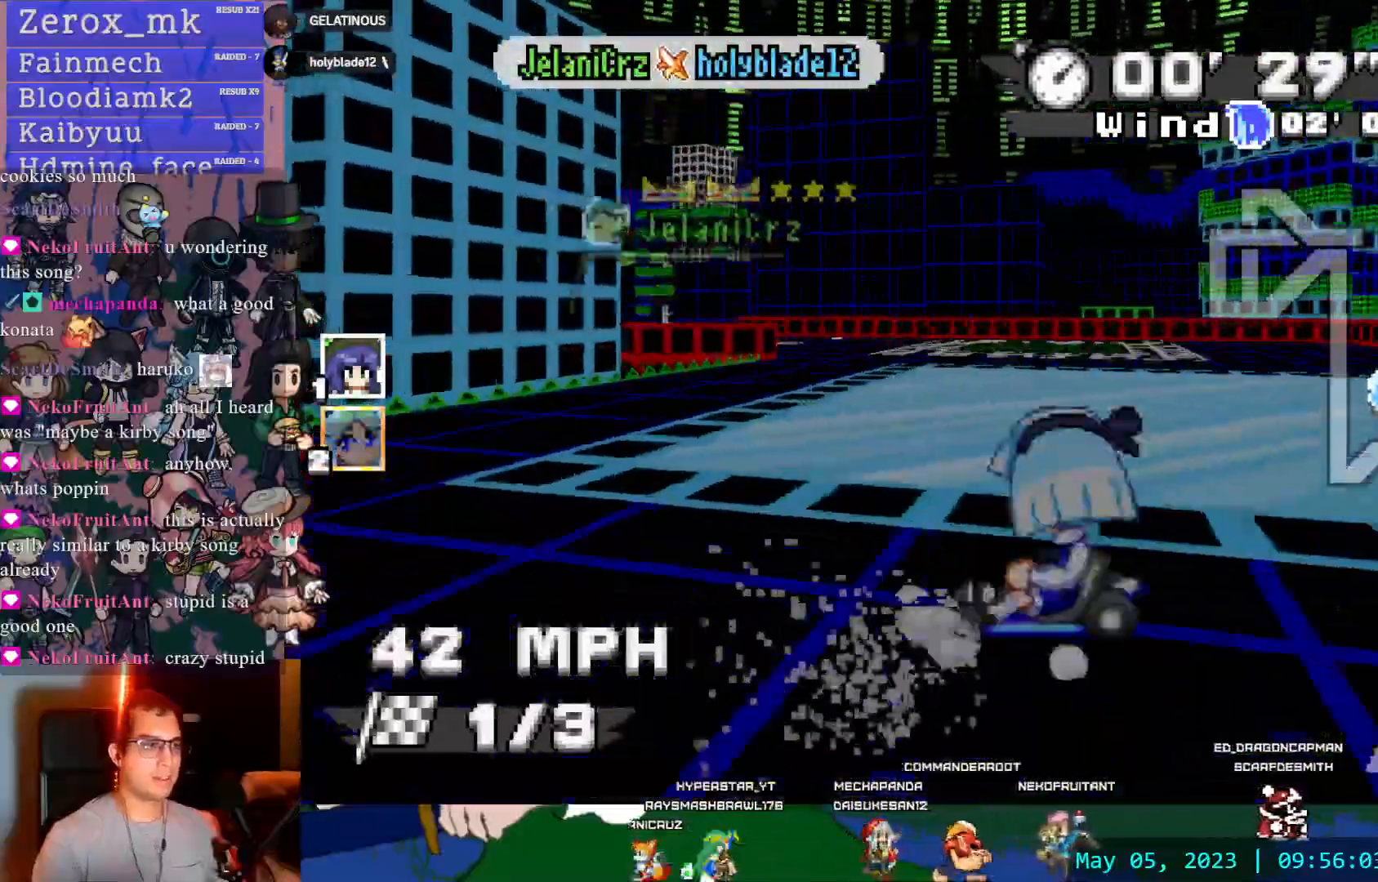
{"dt_ms": 500, "buttons": ["CROSS", "R1"], "left_stick": "left", "right_stick": "center", "events": [[17, "DPAD_DOWN", "down"], [83, "DPAD_DOWN", "up"]]}
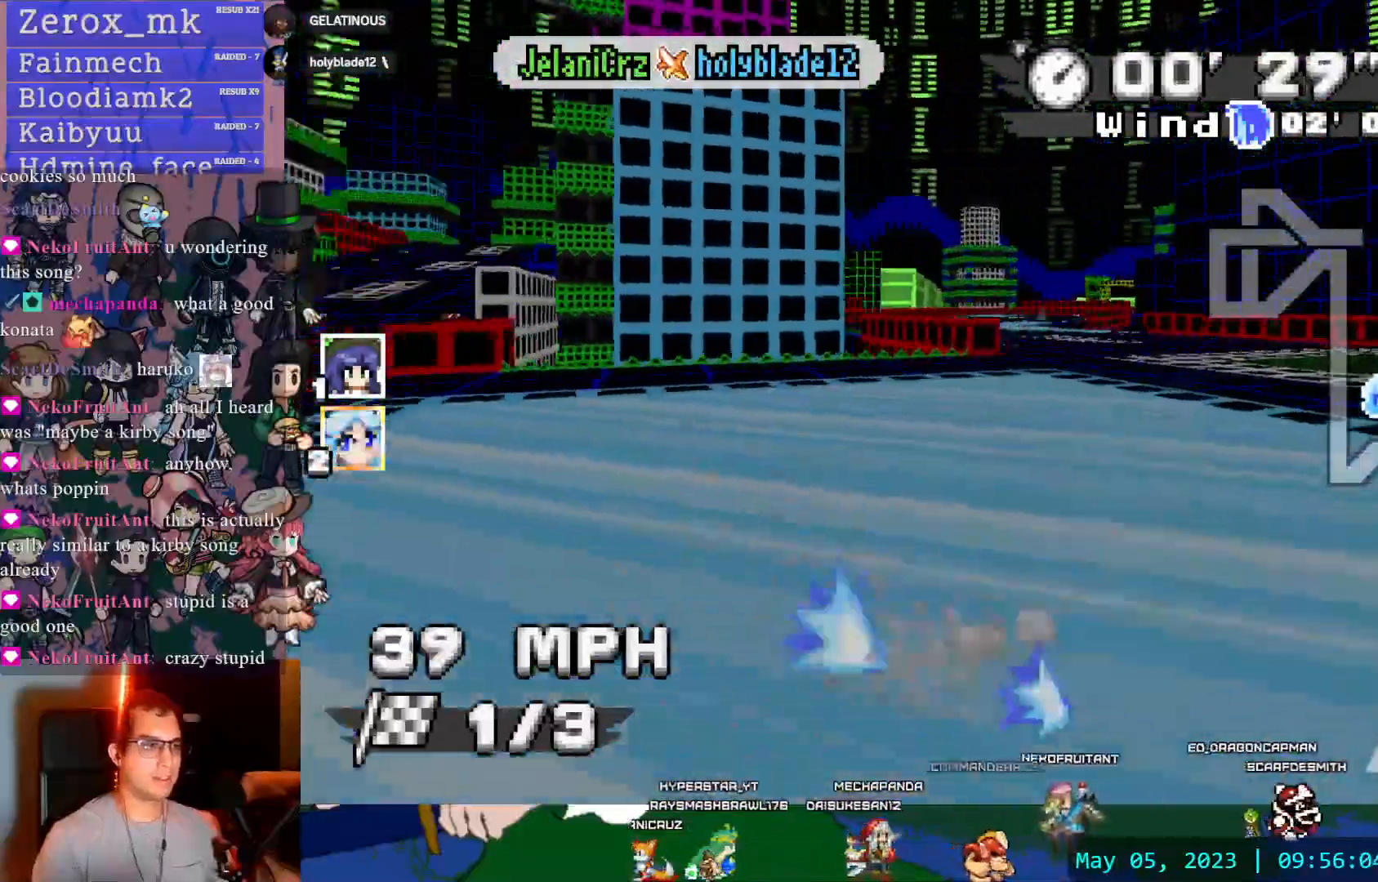
{"dt_ms": 500, "buttons": ["CROSS", "DPAD_DOWN"], "left_stick": "center", "right_stick": "center"}
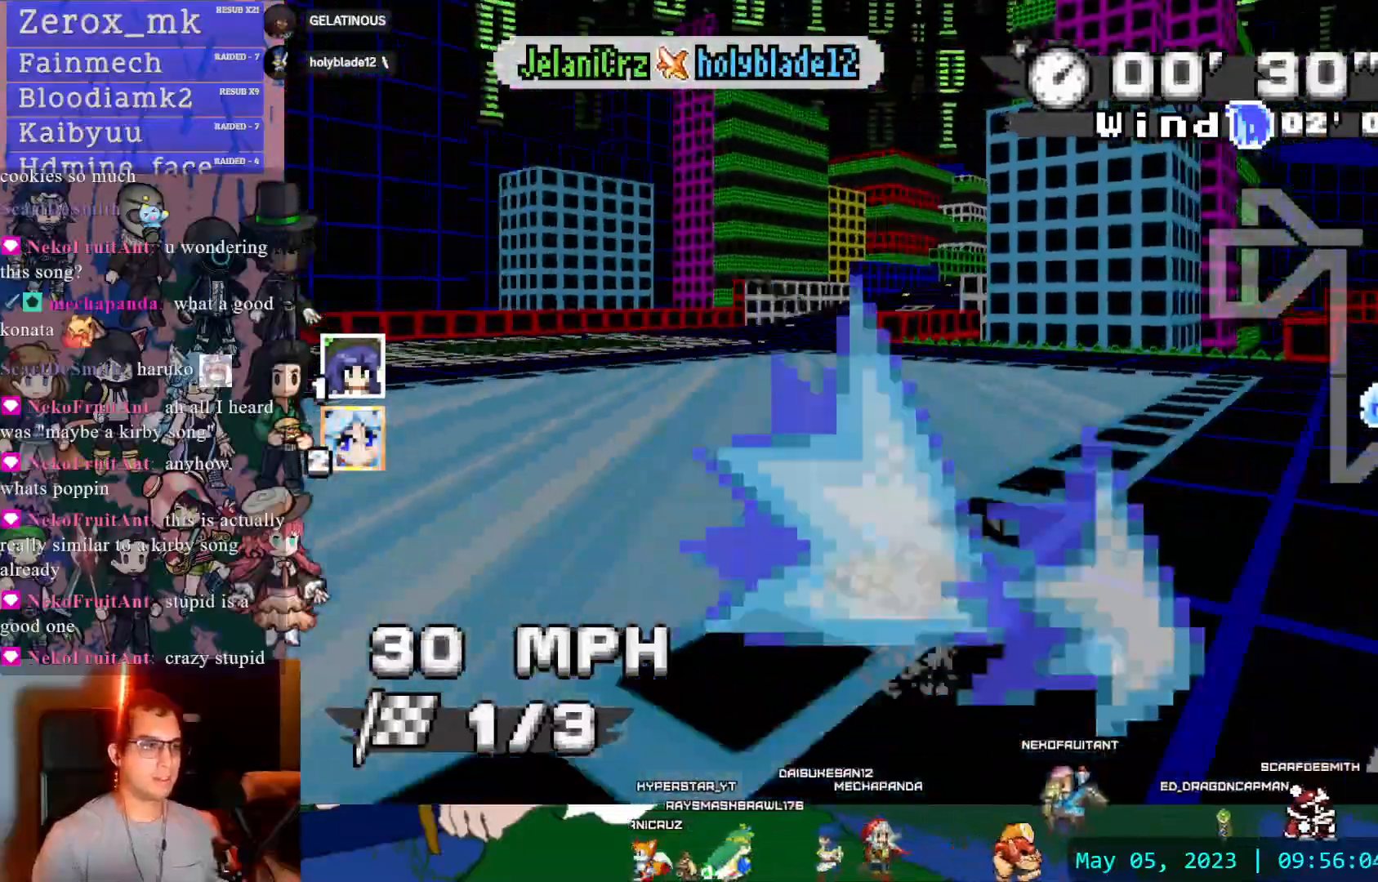
{"dt_ms": 500, "buttons": ["CROSS"], "left_stick": "right", "right_stick": "center"}
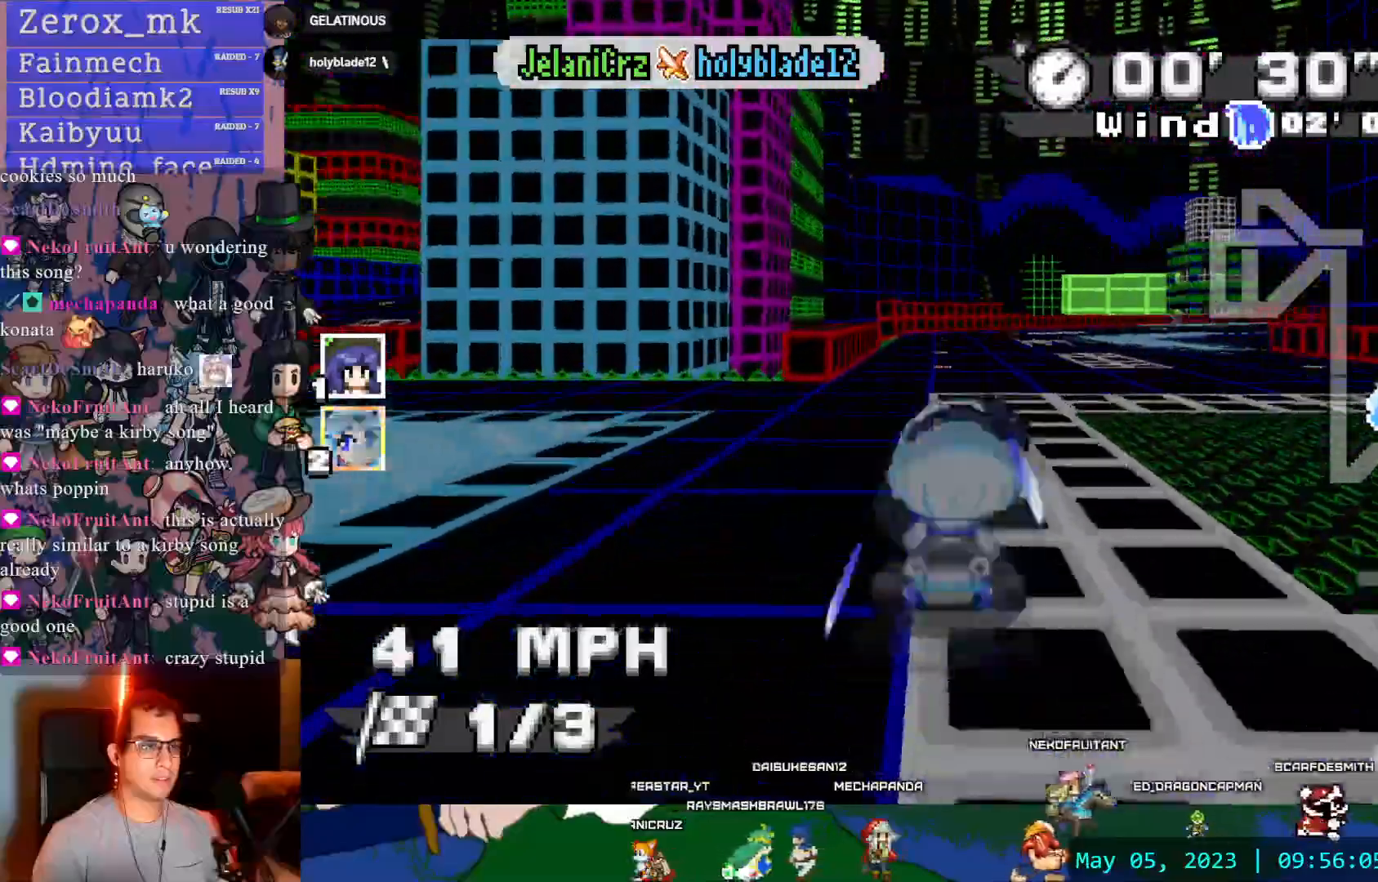
{"dt_ms": 500, "buttons": ["CROSS"], "left_stick": "right", "right_stick": "center", "events": [[150, "left_stick", "center"], [433, "left_stick", "right"]]}
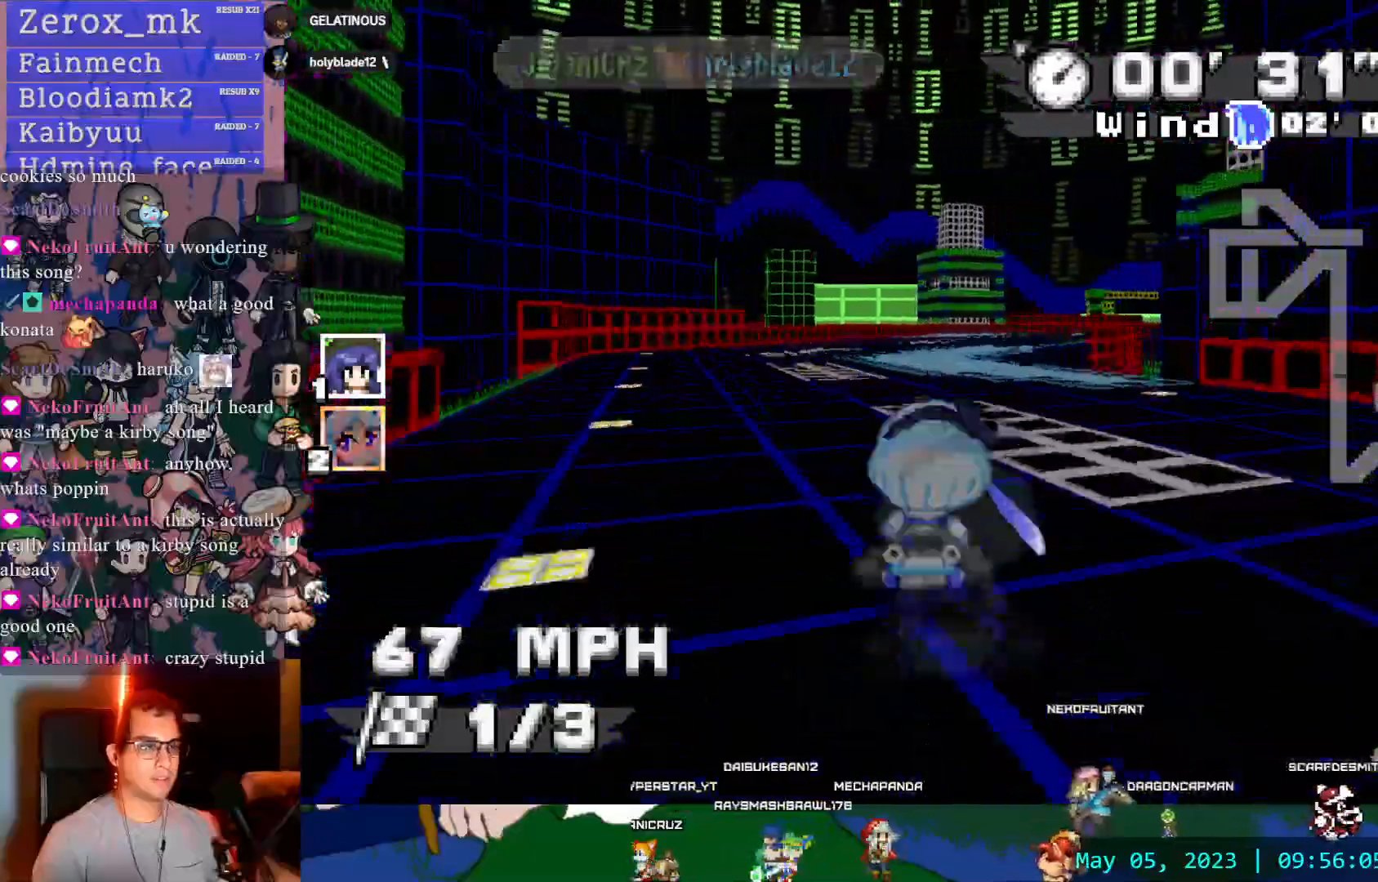
{"dt_ms": 500, "buttons": ["CROSS", "R1"], "left_stick": "left", "right_stick": "center", "events": [[183, "left_stick", "center"], [383, "left_stick", "left"], [400, "R1", "down"]]}
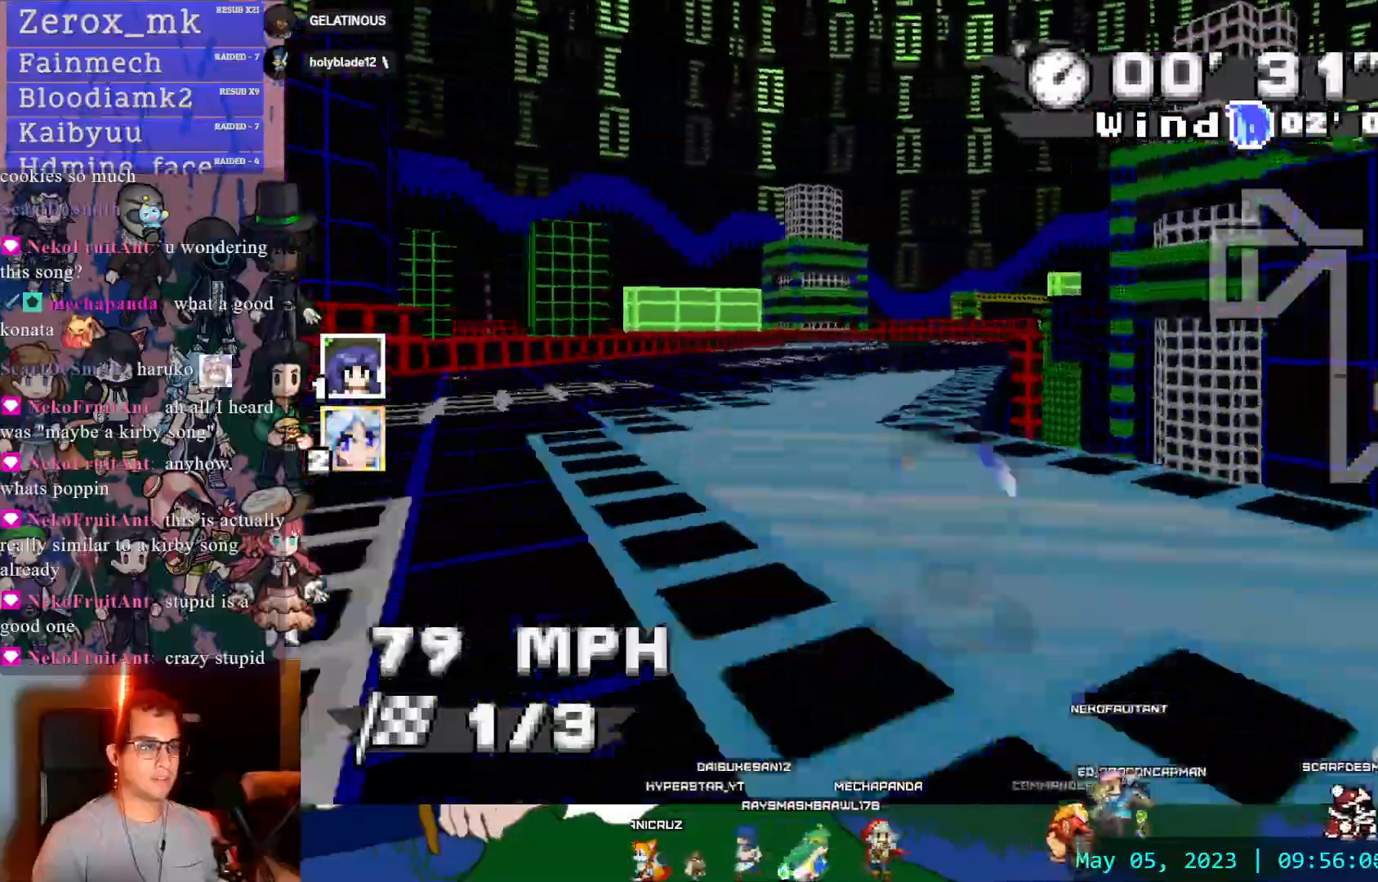
{"dt_ms": 500, "buttons": ["CROSS", "R1"], "left_stick": "center", "right_stick": "center", "events": [[217, "left_stick", "down-right"], [350, "left_stick", "center"]]}
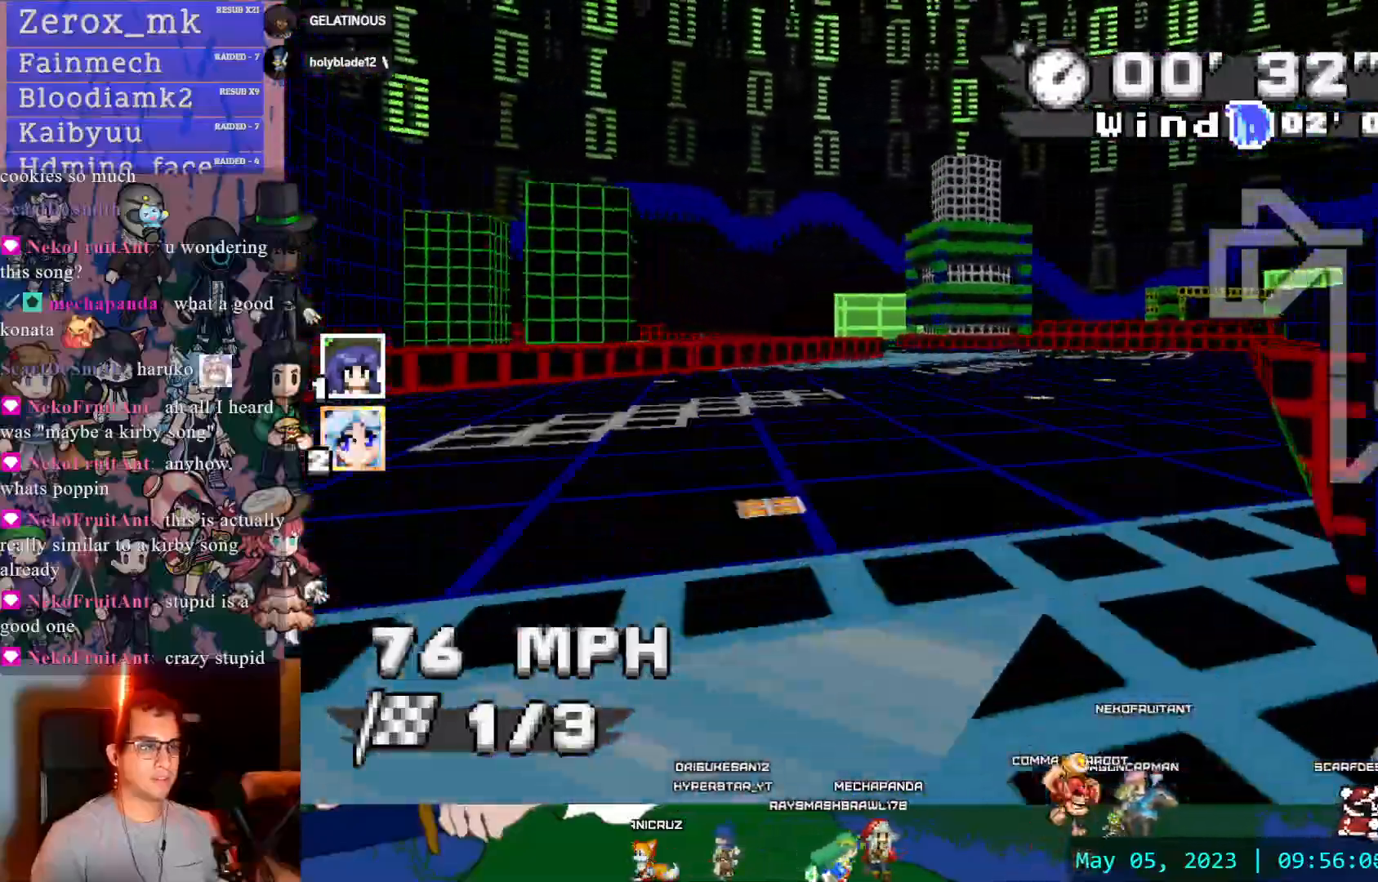
{"dt_ms": 500, "buttons": ["CROSS", "R1"], "left_stick": "left", "right_stick": "center", "events": [[17, "left_stick", "left"]]}
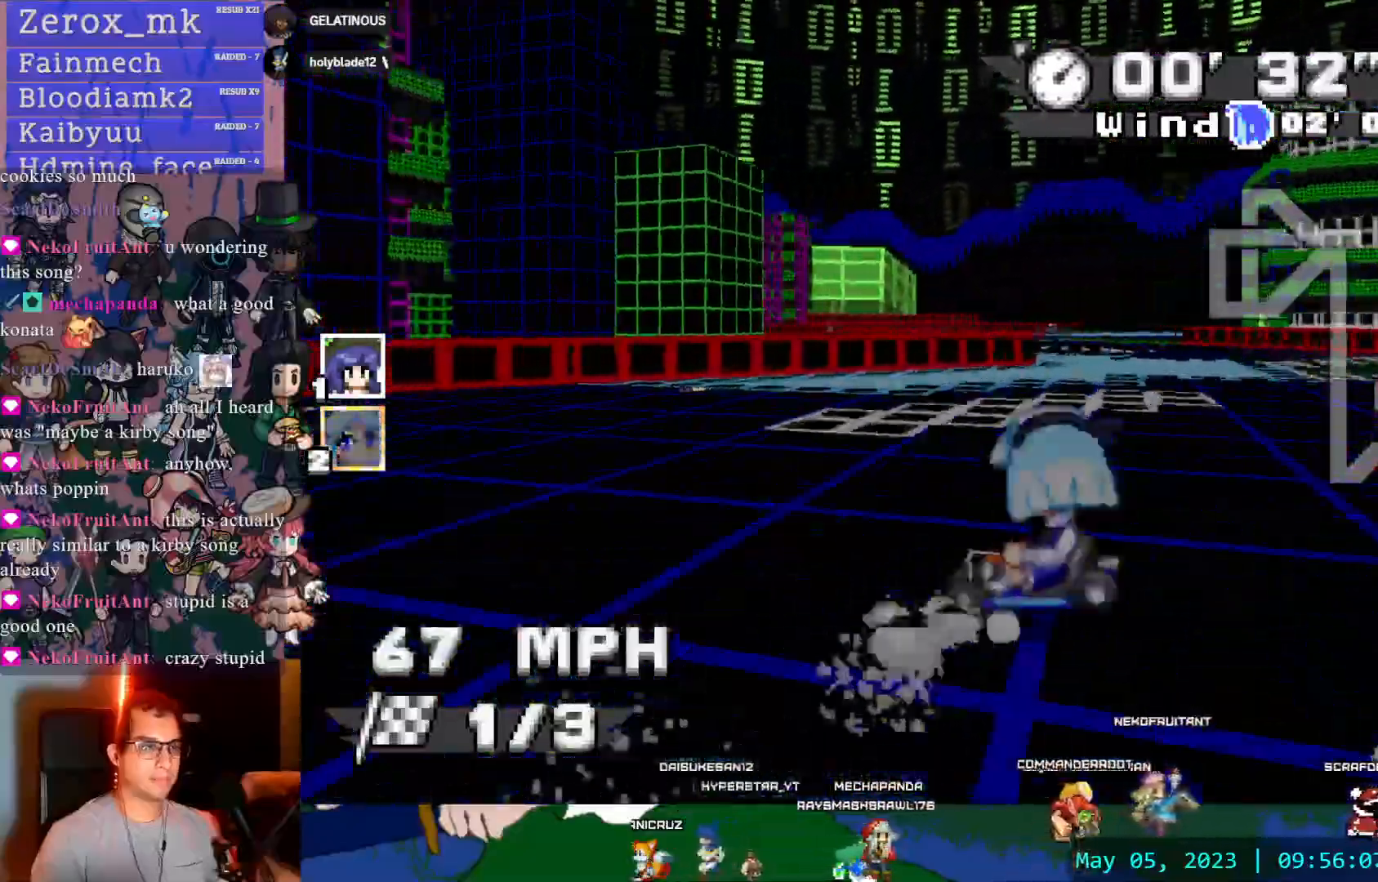
{"dt_ms": 500, "buttons": ["CROSS", "R1"], "left_stick": "center", "right_stick": "center", "events": [[117, "R1", "up"], [150, "left_stick", "center"], [217, "left_stick", "right"], [283, "R1", "down"], [483, "left_stick", "center"]]}
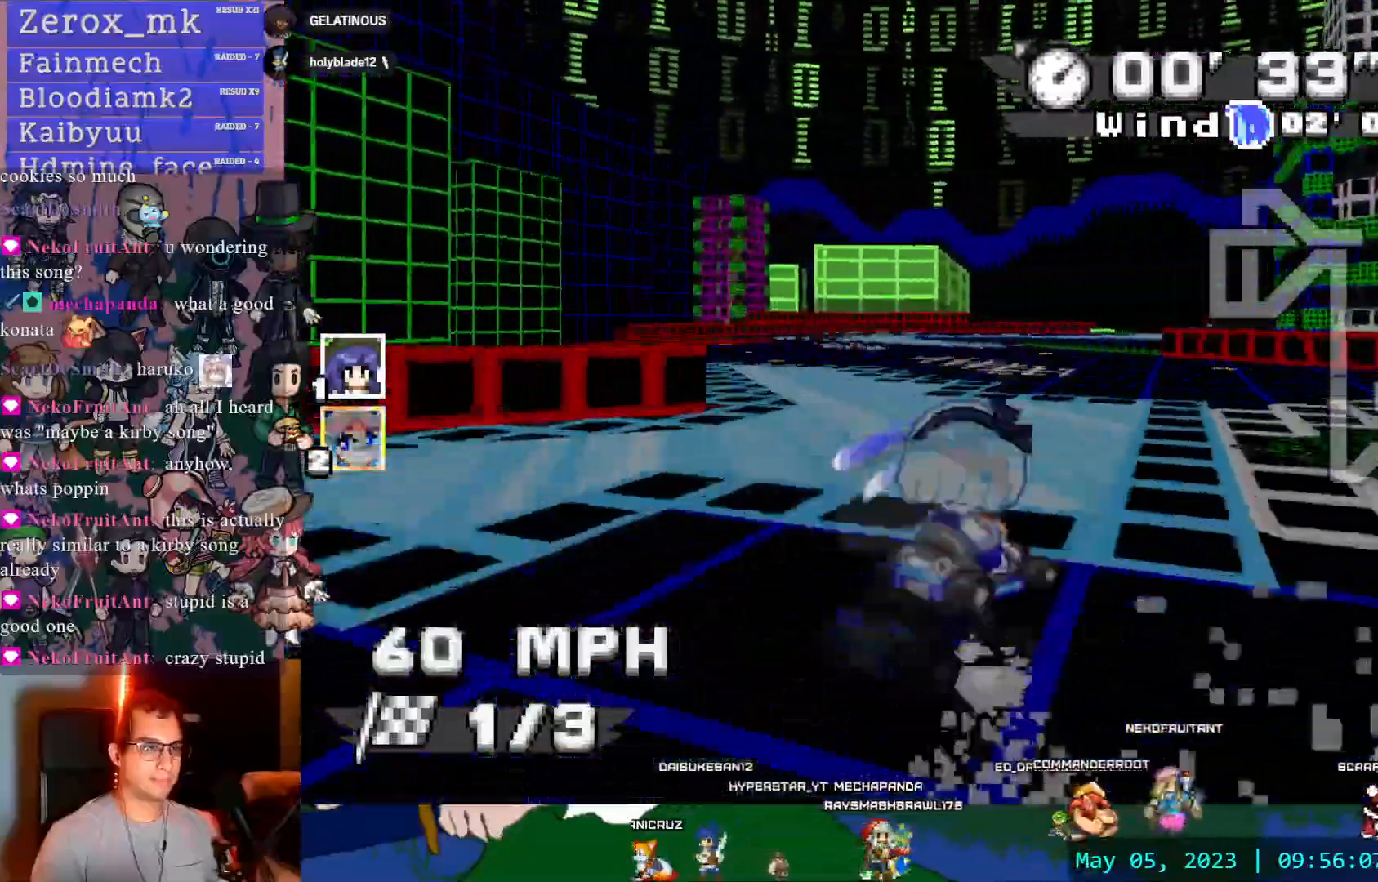
{"dt_ms": 500, "buttons": ["CROSS", "R1"], "left_stick": "right", "right_stick": "center", "events": [[17, "left_stick", "left"], [317, "left_stick", "right"]]}
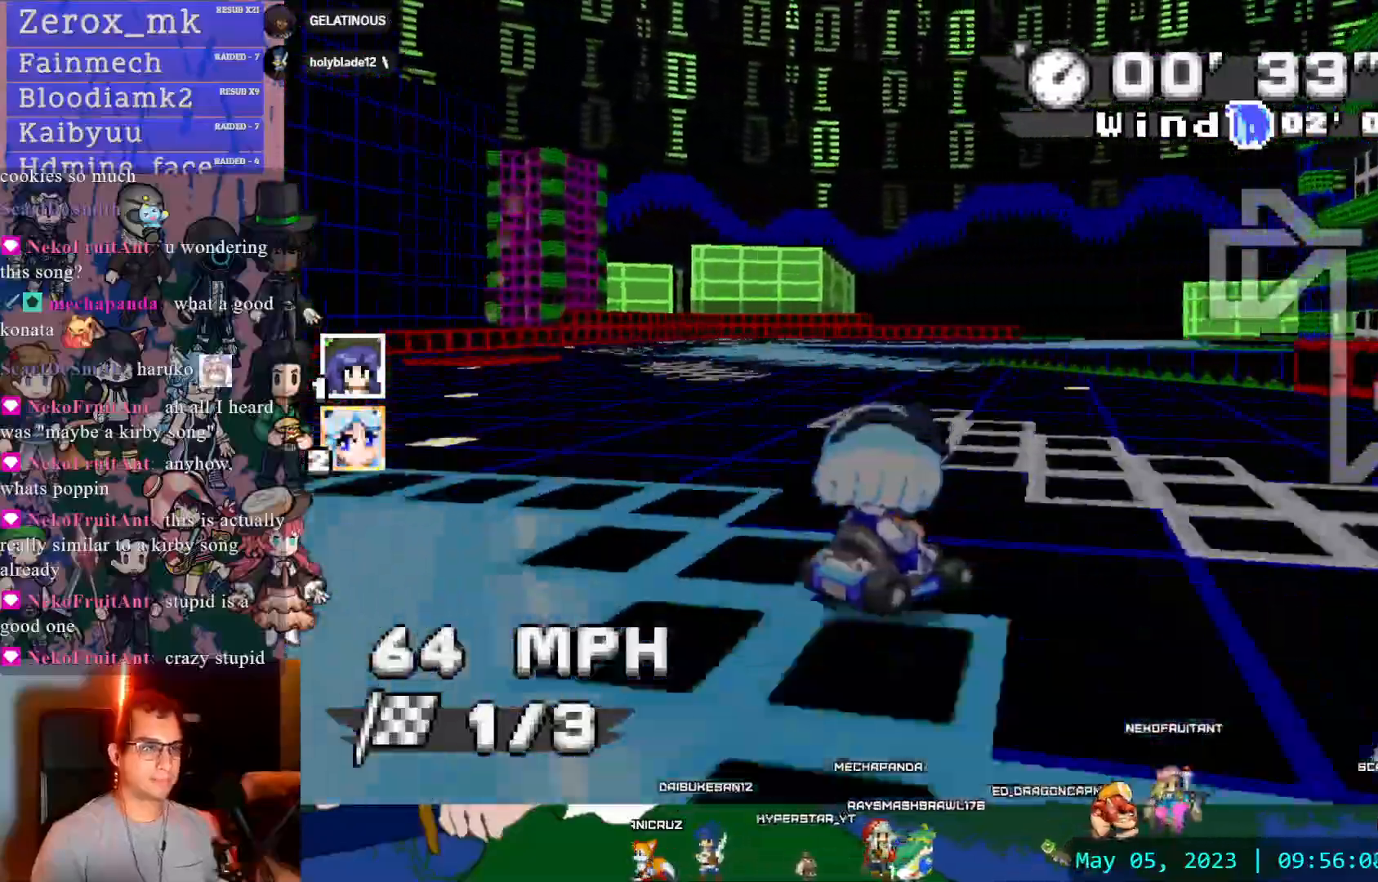
{"dt_ms": 500, "buttons": ["CROSS", "R1", "DPAD_DOWN"], "left_stick": "center", "right_stick": "center", "events": [[467, "DPAD_DOWN", "down"], [467, "left_stick", "center"]]}
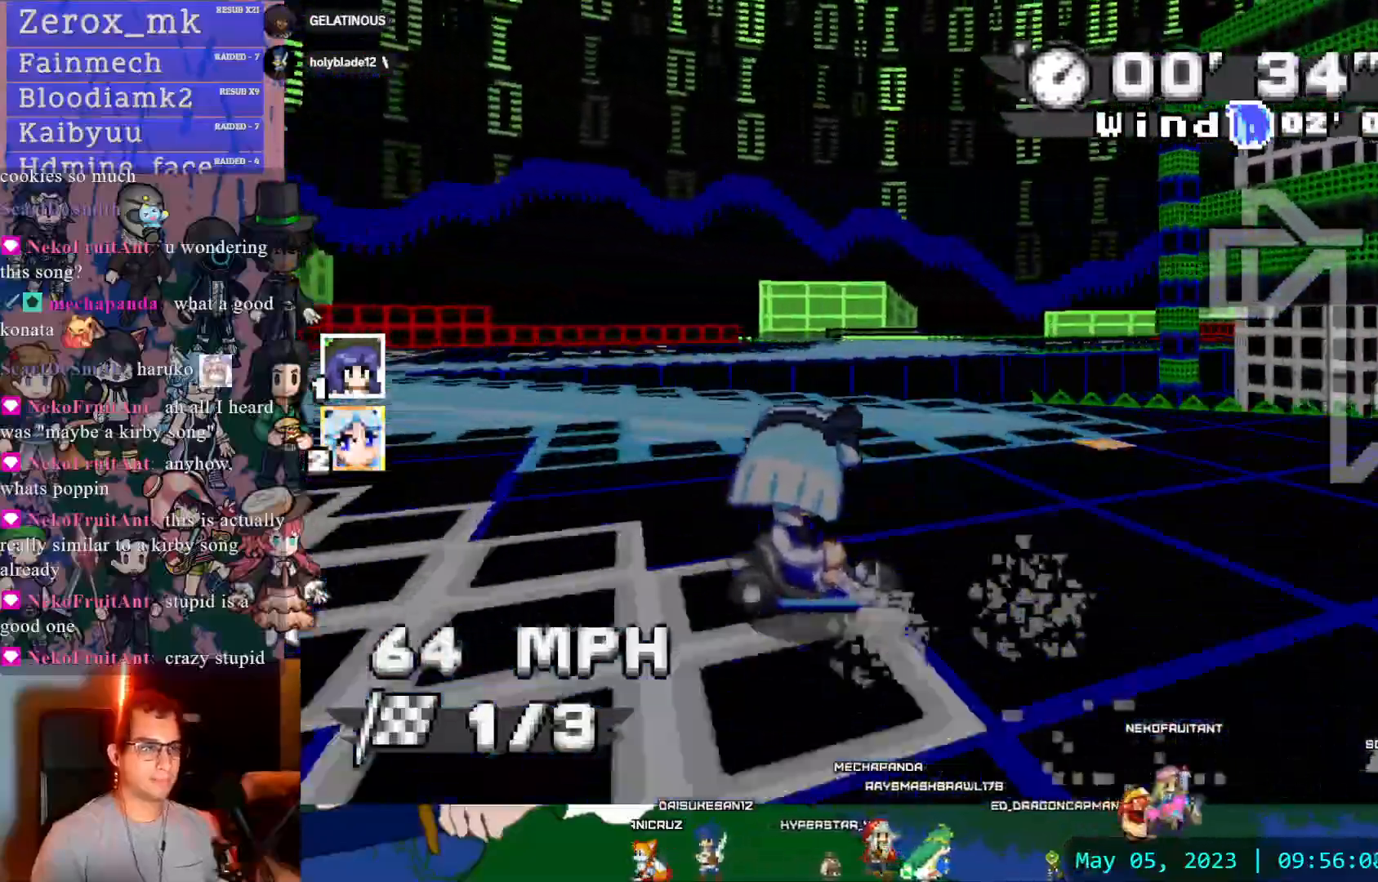
{"dt_ms": 500, "buttons": ["CROSS", "R1"], "left_stick": "right", "right_stick": "center", "events": [[83, "DPAD_DOWN", "up"], [133, "left_stick", "down-right"], [233, "left_stick", "right"]]}
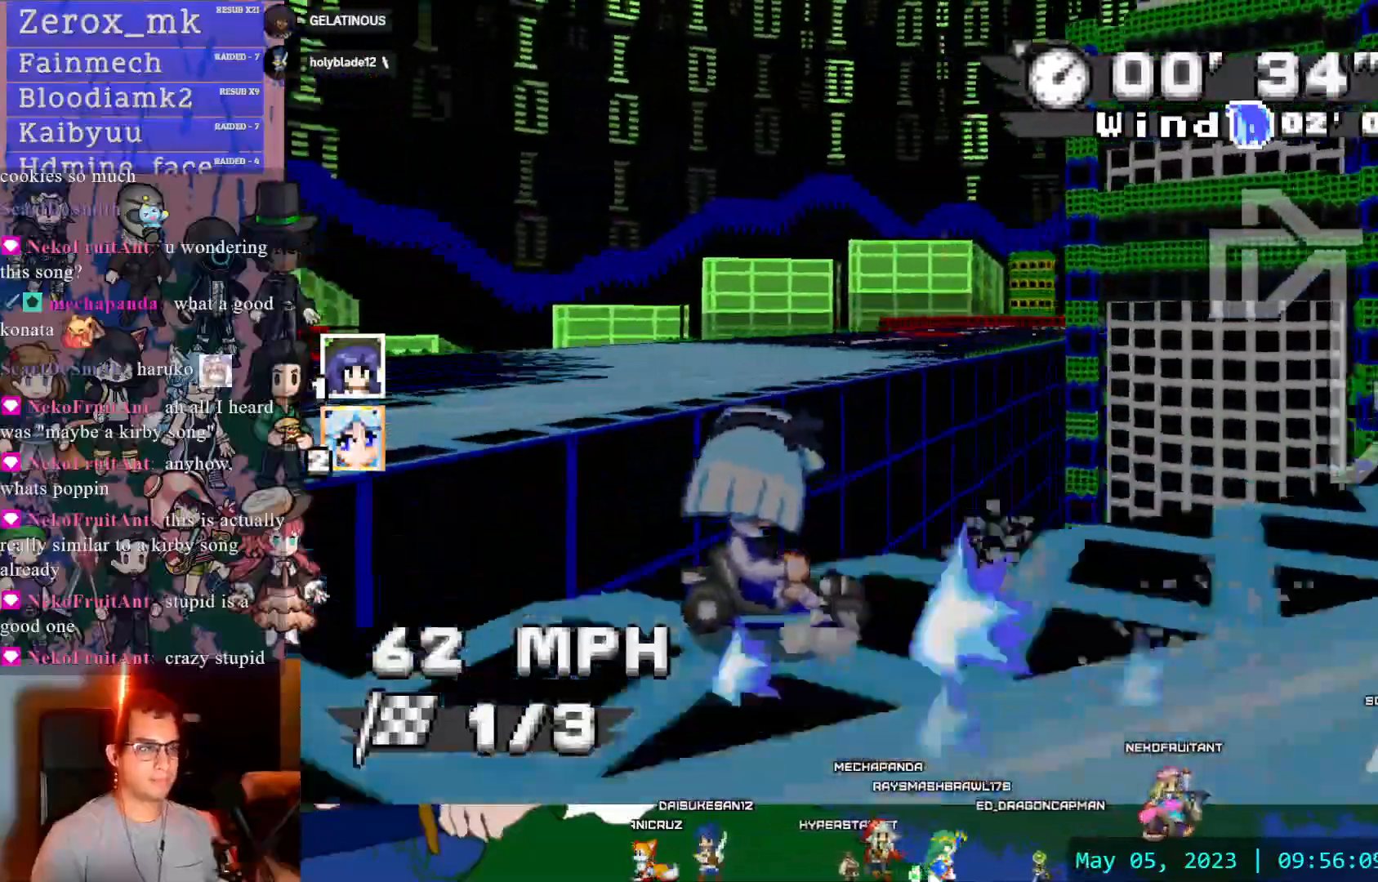
{"dt_ms": 500, "buttons": ["CROSS", "R1", "DPAD_DOWN"], "left_stick": "right", "right_stick": "center", "events": [[250, "left_stick", "center"], [467, "DPAD_DOWN", "down"], [467, "left_stick", "right"]]}
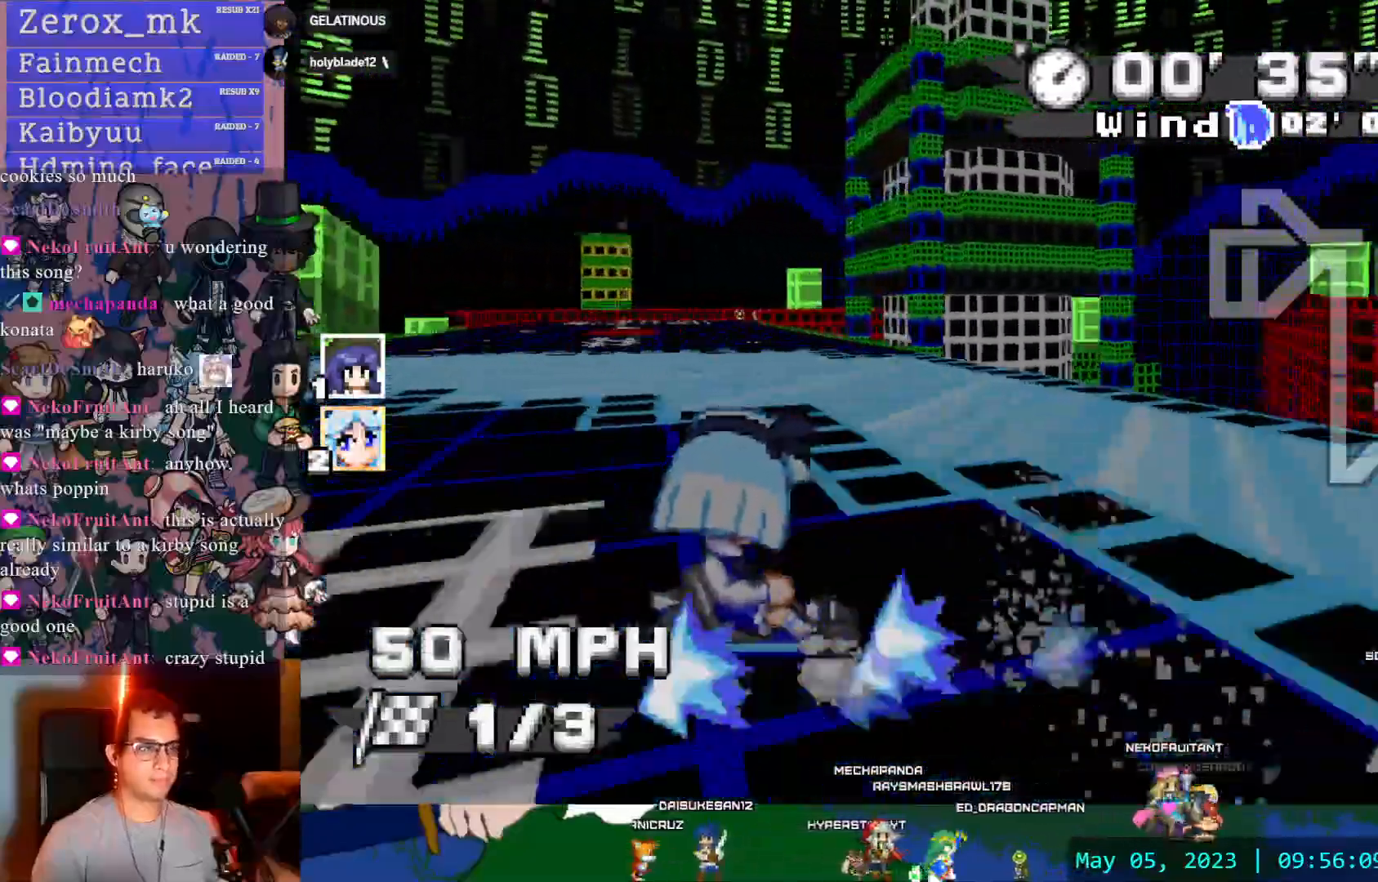
{"dt_ms": 500, "buttons": ["CROSS"], "left_stick": "left", "right_stick": "center", "events": [[83, "DPAD_DOWN", "up"], [100, "R1", "up"], [133, "left_stick", "left"]]}
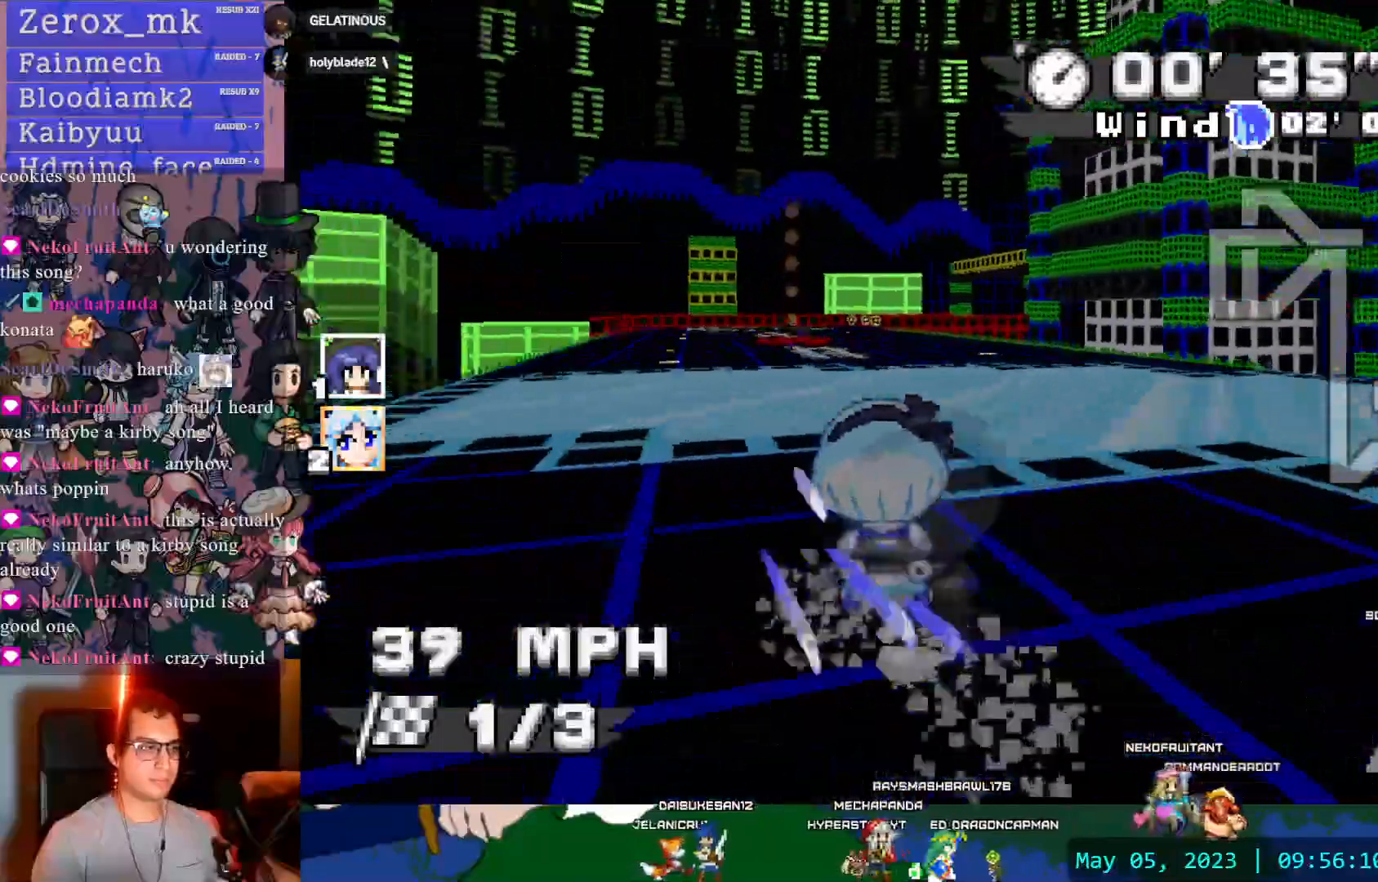
{"dt_ms": 500, "buttons": ["CROSS", "R1", "DPAD_DOWN"], "left_stick": "right", "right_stick": "center", "events": [[33, "left_stick", "center"], [83, "left_stick", "right"], [150, "left_stick", "center"], [300, "left_stick", "right"], [350, "R1", "down"], [467, "DPAD_DOWN", "down"]]}
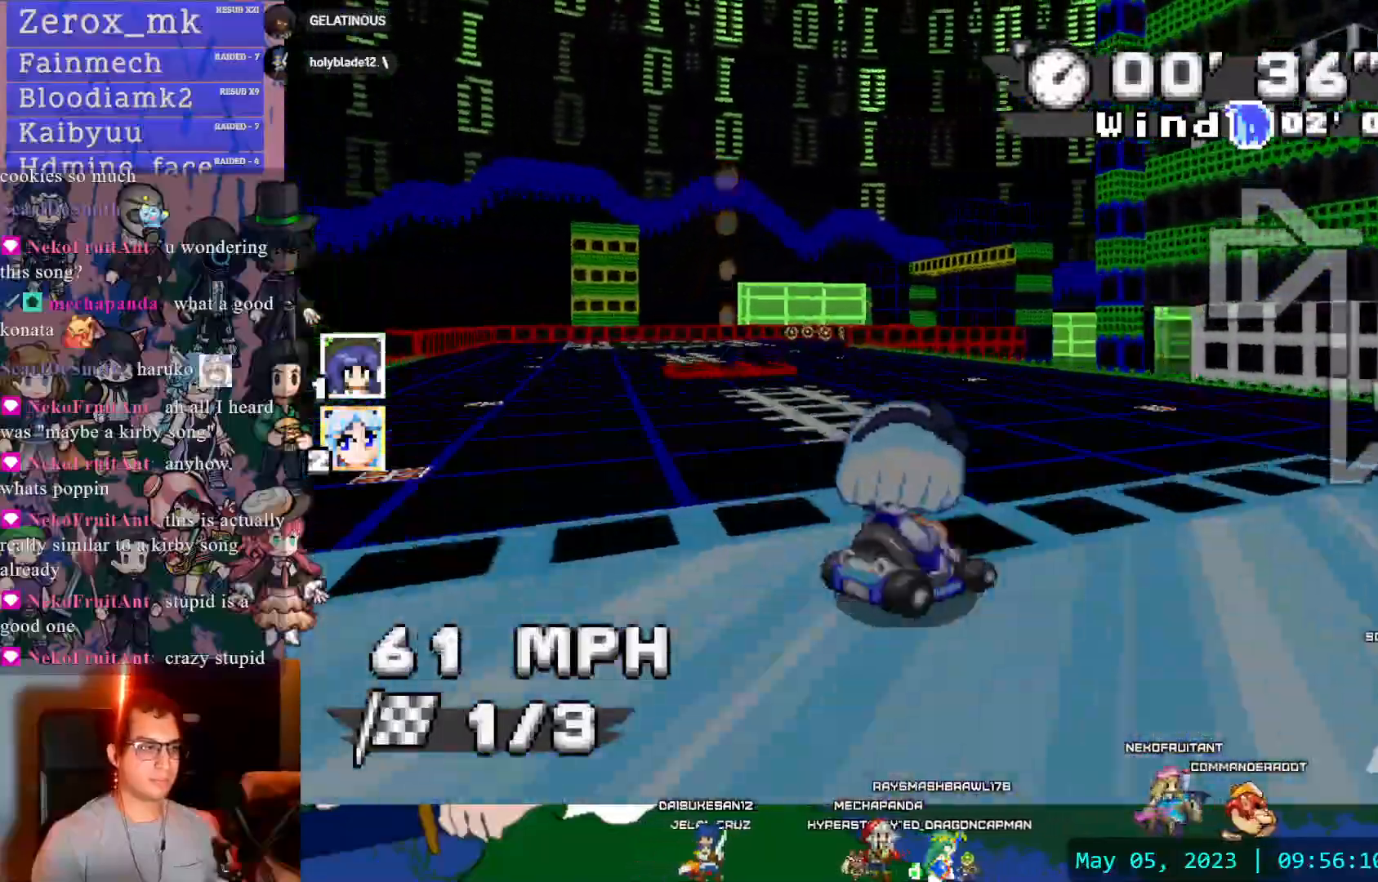
{"dt_ms": 500, "buttons": ["CROSS", "R1"], "left_stick": "center", "right_stick": "center", "events": [[83, "DPAD_DOWN", "up"], [83, "left_stick", "center"], [150, "left_stick", "left"], [383, "left_stick", "center"]]}
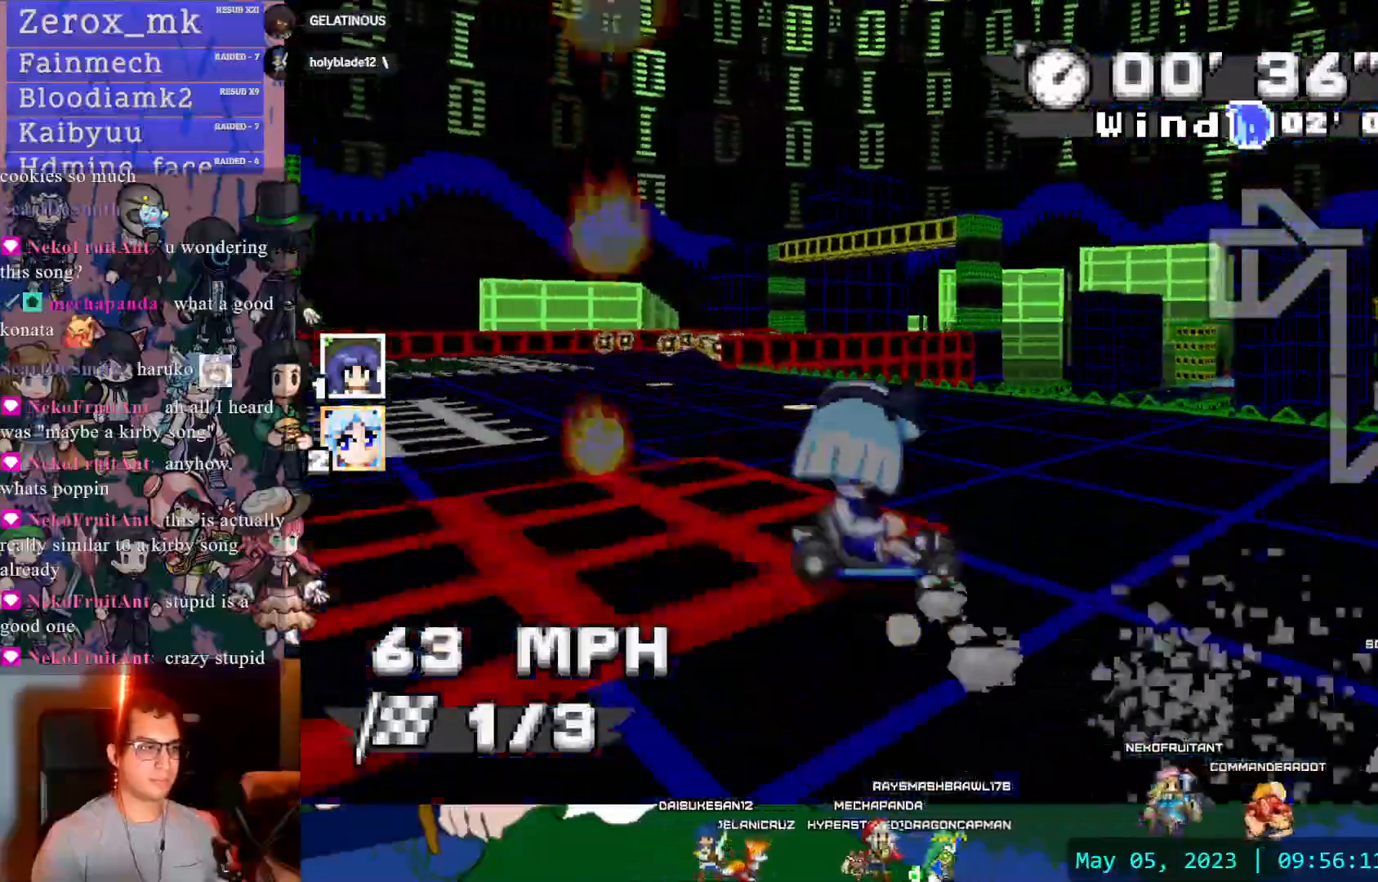
{"dt_ms": 500, "buttons": ["CROSS", "R1"], "left_stick": "right", "right_stick": "center", "events": [[267, "left_stick", "left"], [400, "left_stick", "right"]]}
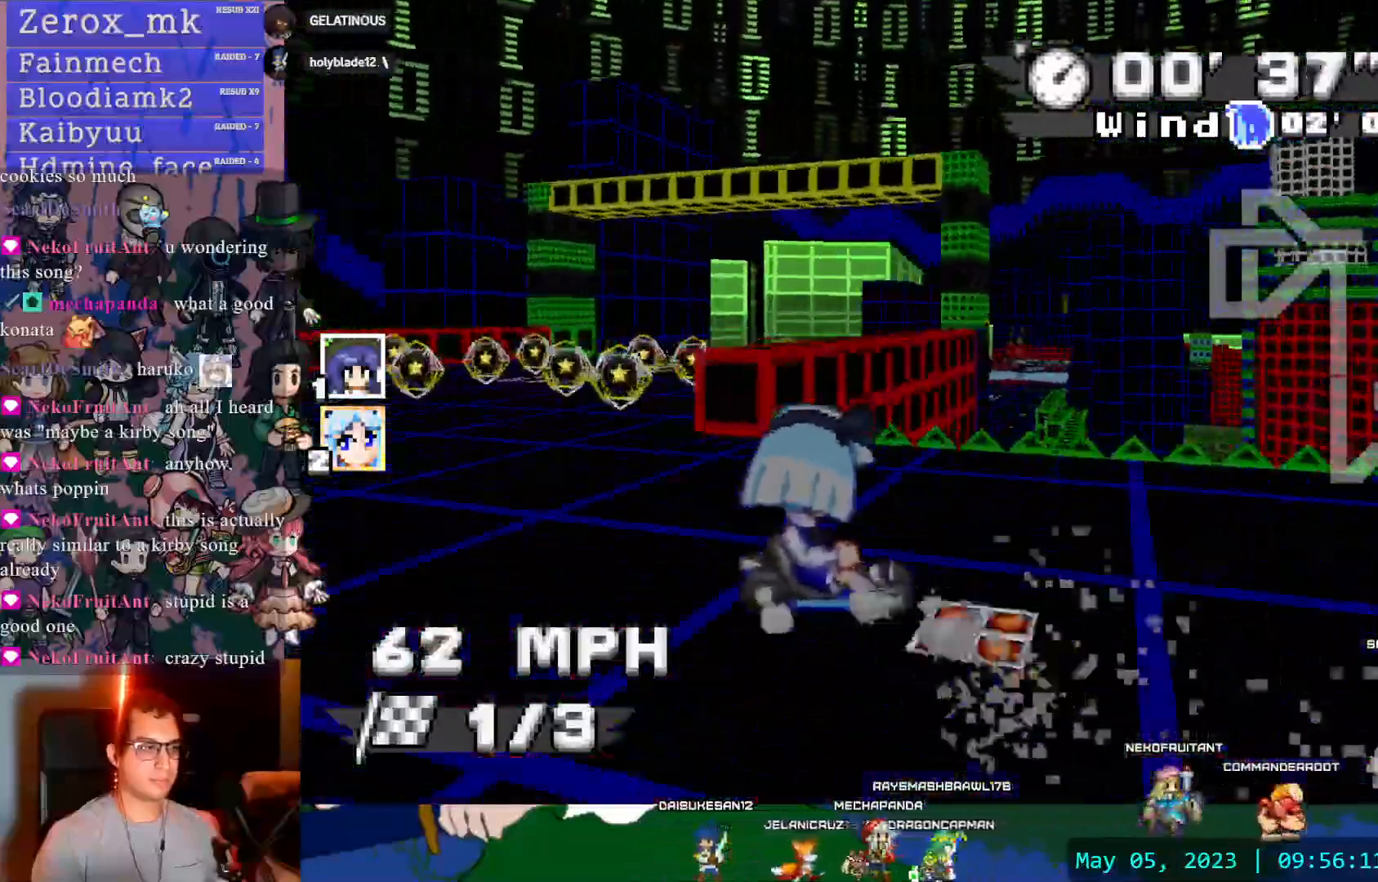
{"dt_ms": 500, "buttons": ["CROSS"], "left_stick": "left", "right_stick": "center"}
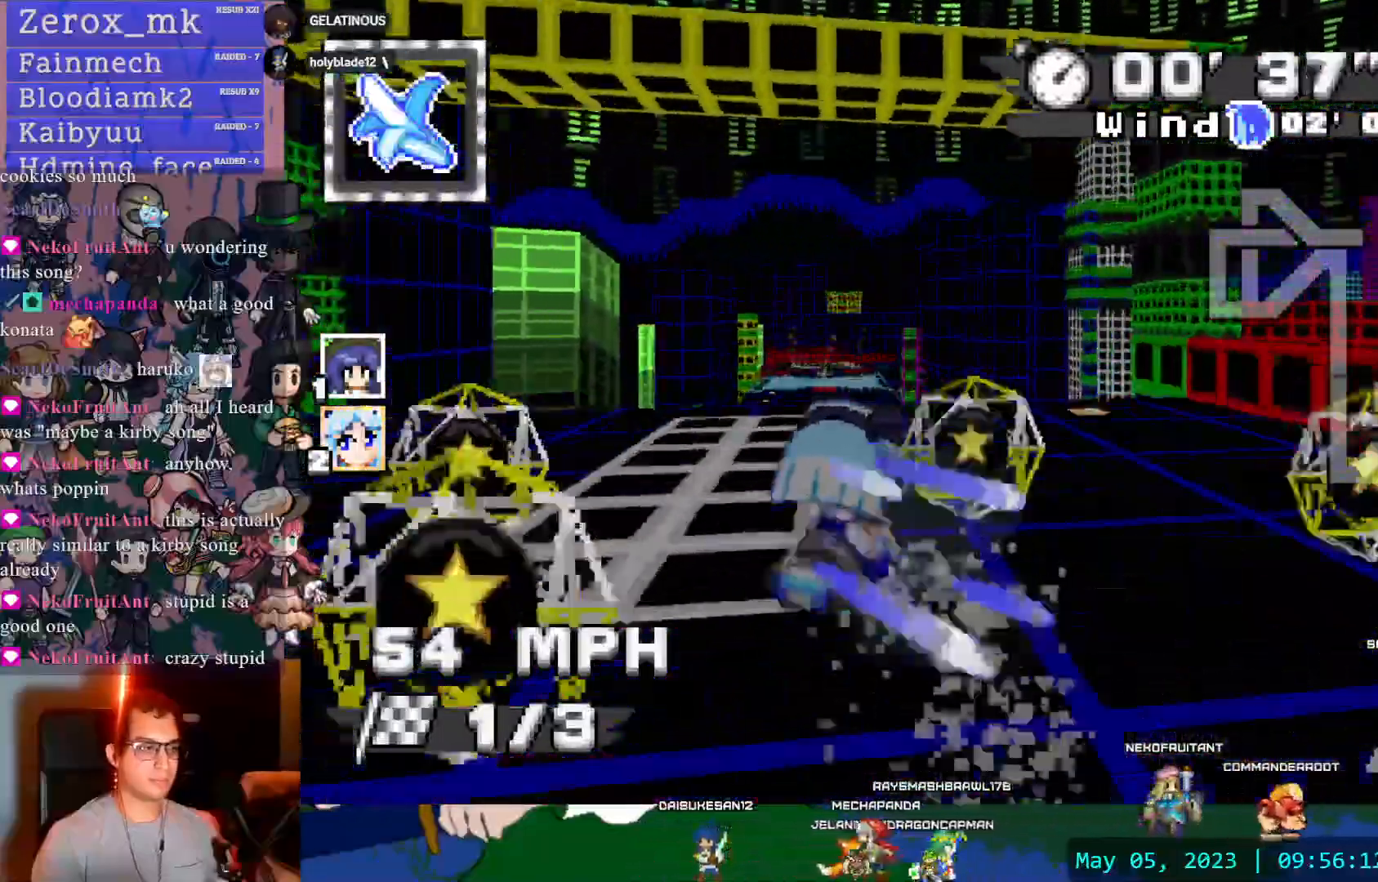
{"dt_ms": 500, "buttons": ["CROSS", "DPAD_DOWN"], "left_stick": "center", "right_stick": "center", "events": [[33, "left_stick", "center"], [467, "DPAD_DOWN", "down"]]}
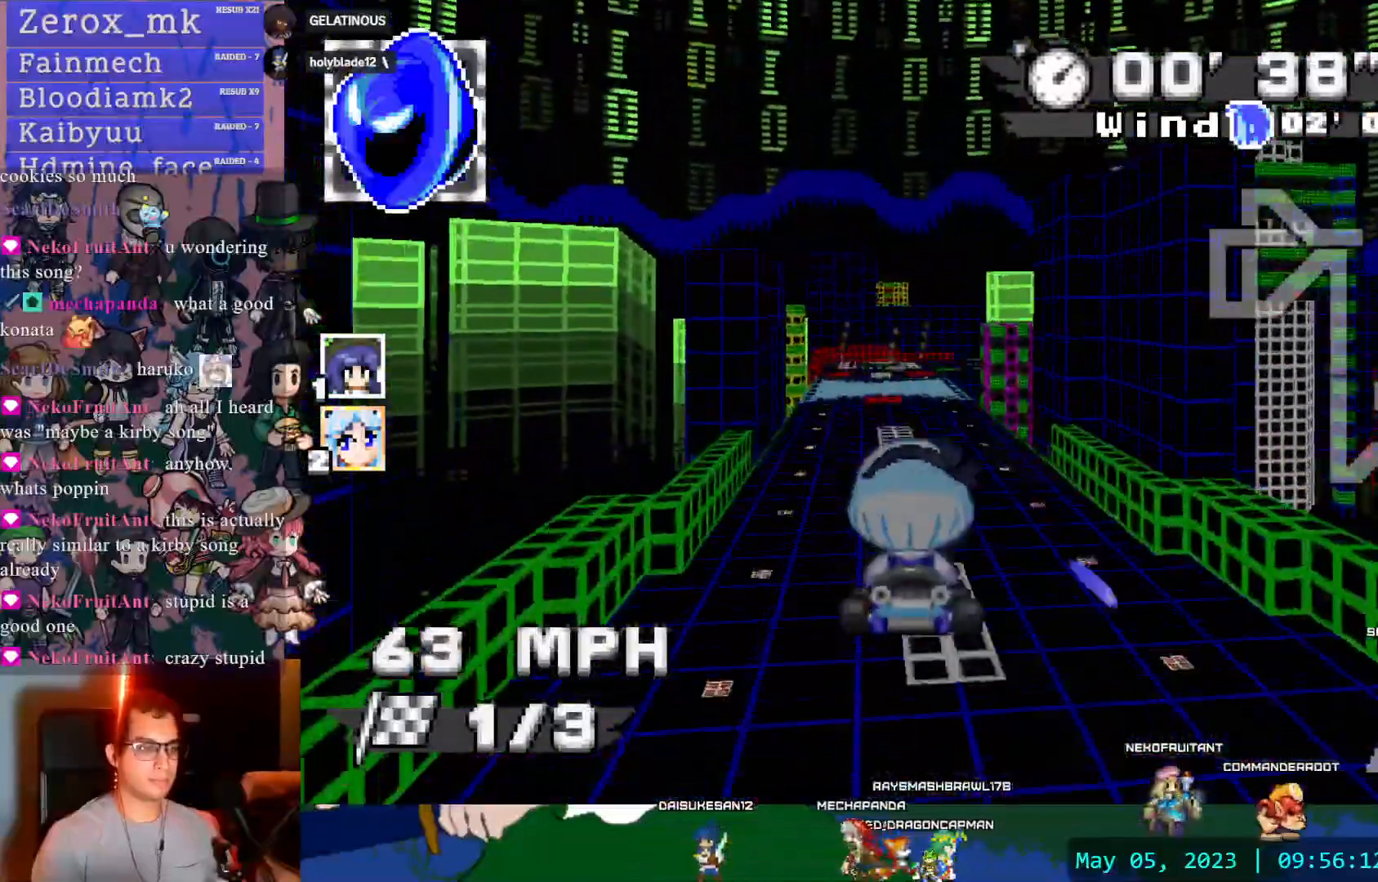
{"dt_ms": 500, "buttons": ["CROSS"], "left_stick": "center", "right_stick": "center", "events": [[17, "DPAD_DOWN", "up"]]}
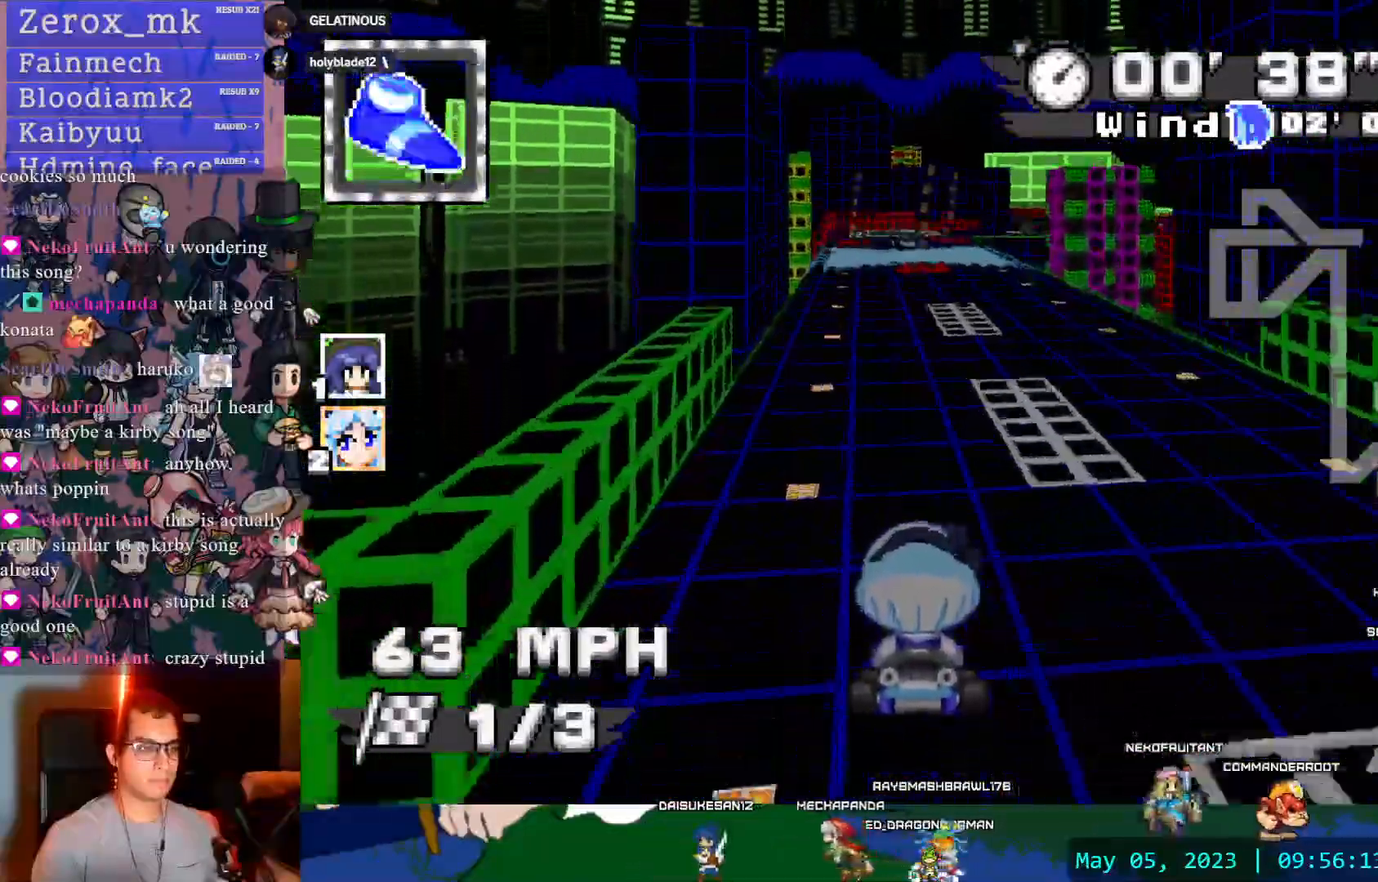
{"dt_ms": 500, "buttons": ["CROSS"], "left_stick": "left", "right_stick": "center", "events": [[450, "left_stick", "left"]]}
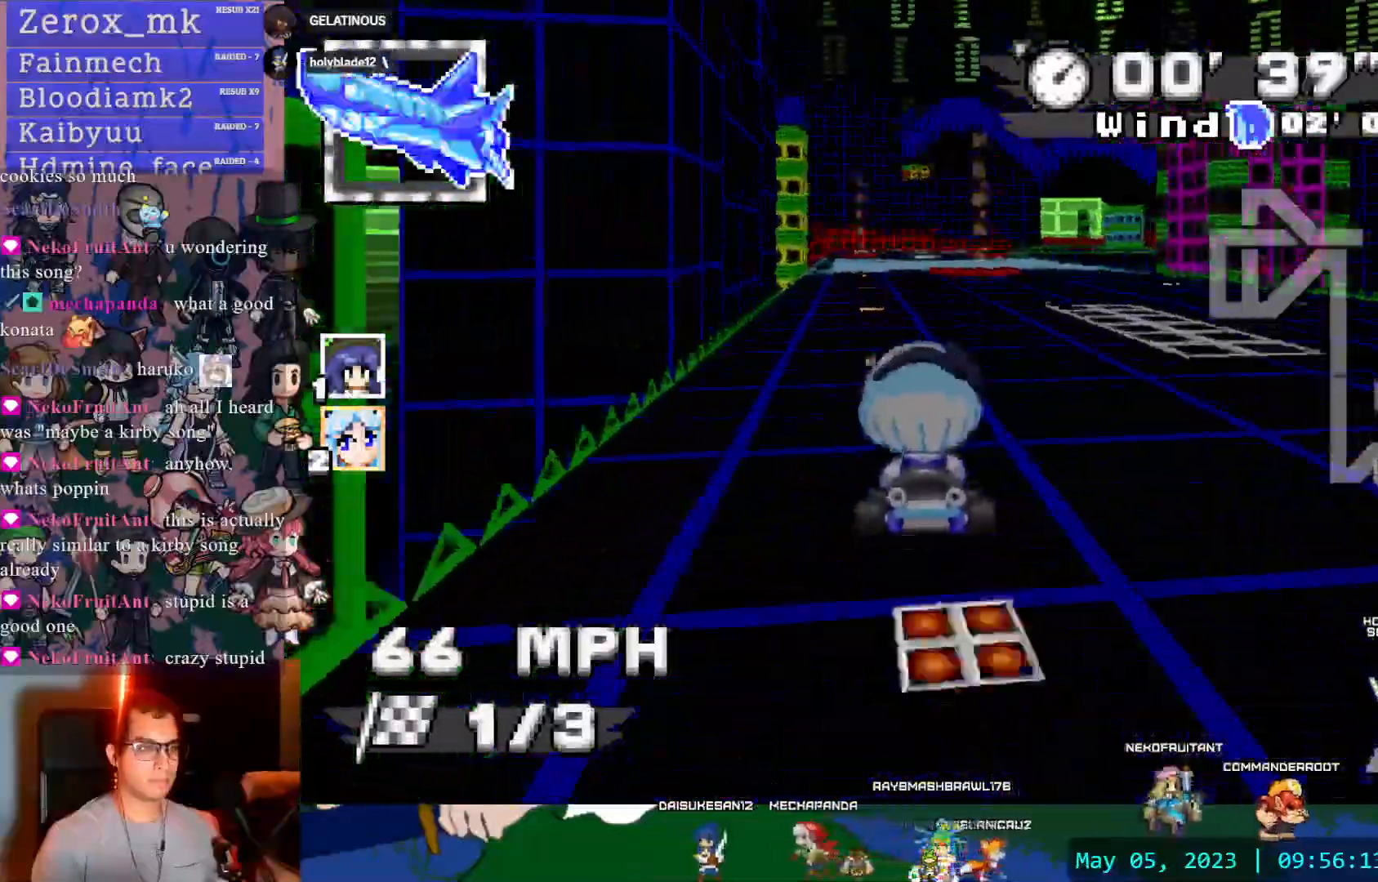
{"dt_ms": 500, "buttons": ["CROSS", "R1"], "left_stick": "center", "right_stick": "center", "events": [[67, "left_stick", "center"], [117, "left_stick", "right"], [183, "R1", "down"], [500, "left_stick", "center"]]}
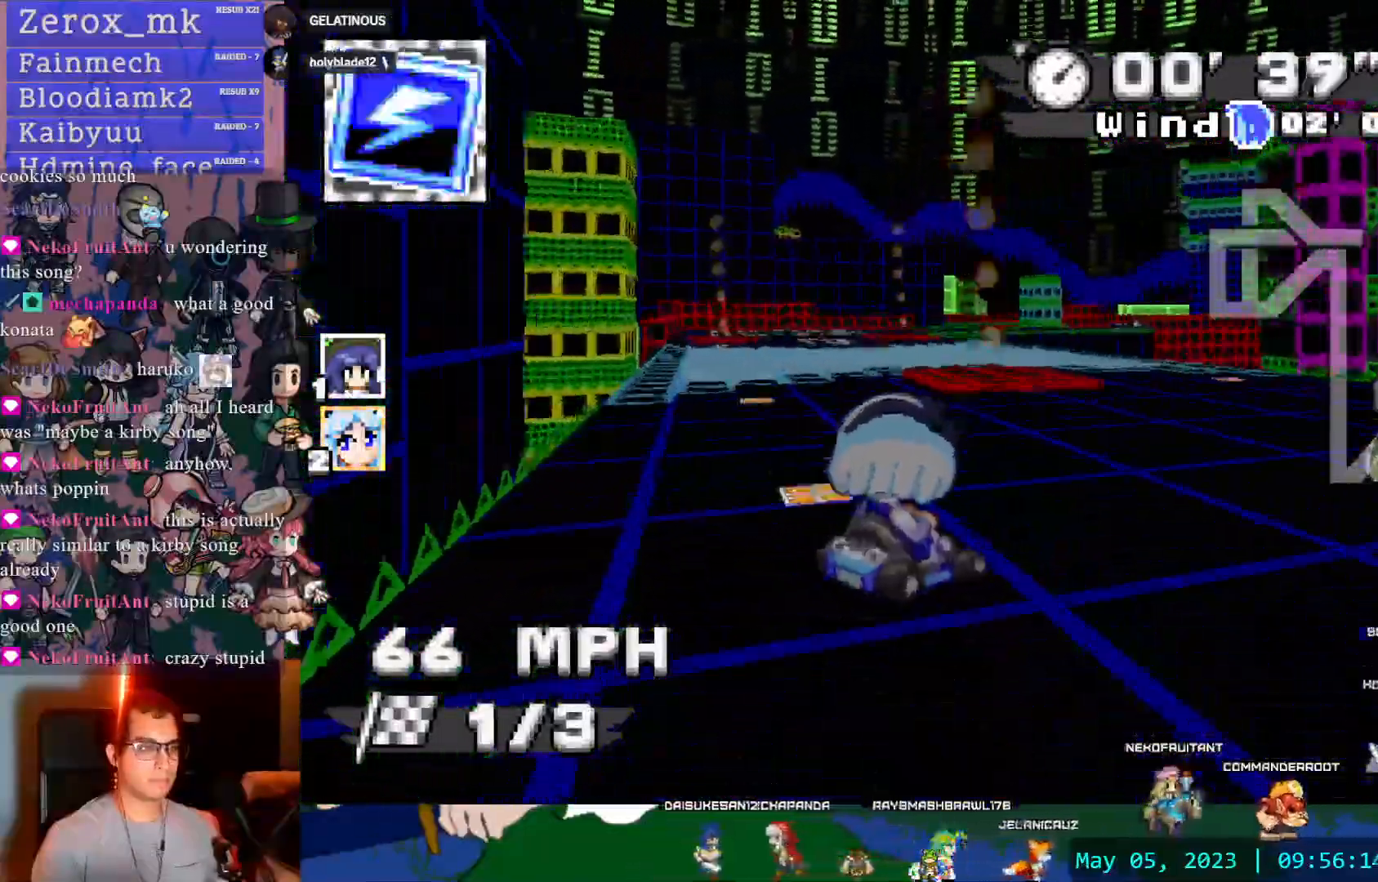
{"dt_ms": 500, "buttons": ["CROSS", "R1"], "left_stick": "down-right", "right_stick": "center", "events": [[333, "left_stick", "down-right"]]}
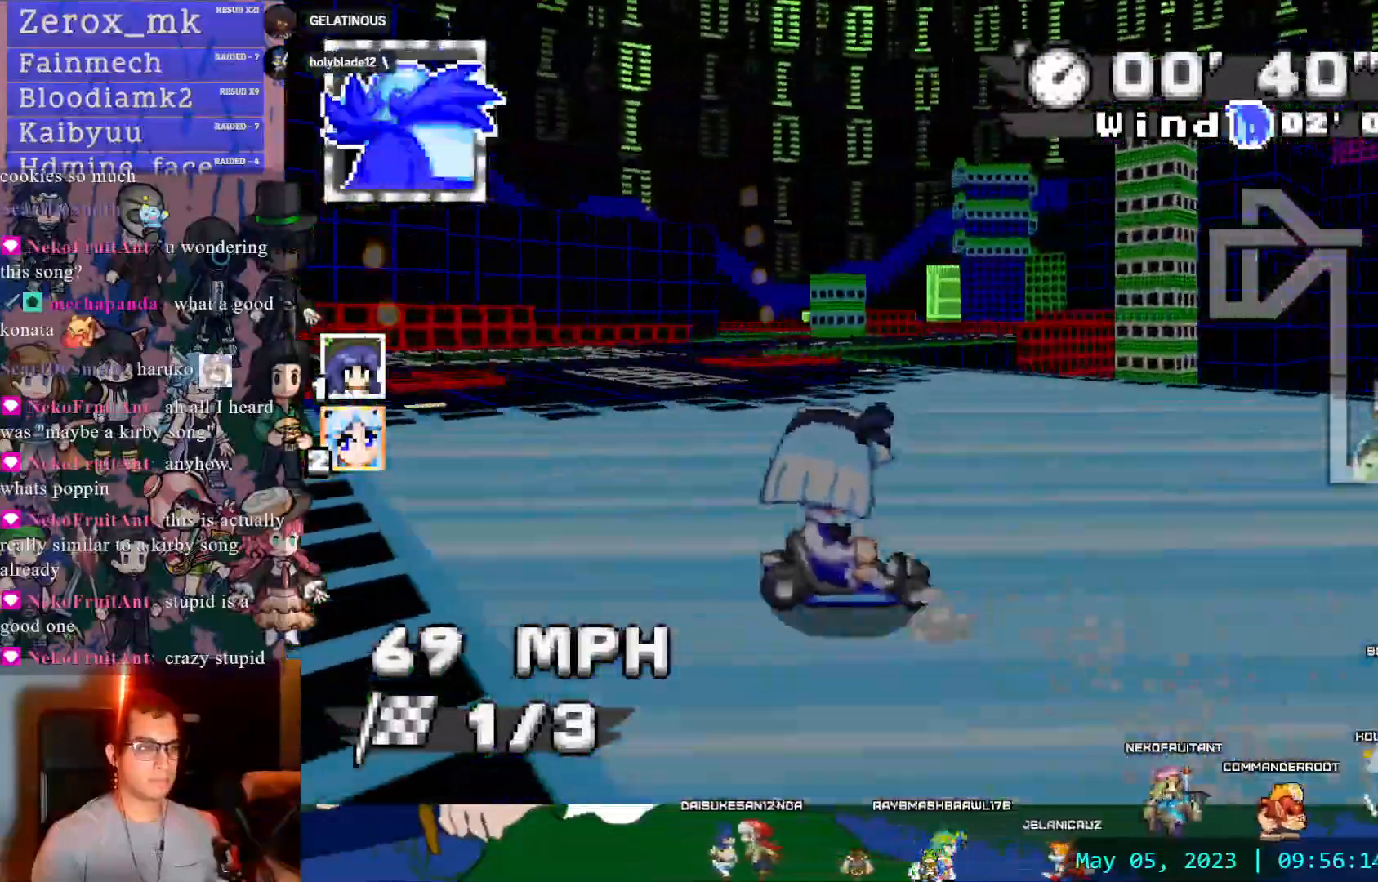
{"dt_ms": 500, "buttons": ["CROSS", "R1"], "left_stick": "left", "right_stick": "center", "events": [[317, "R1", "up"], [383, "left_stick", "left"], [467, "R1", "down"]]}
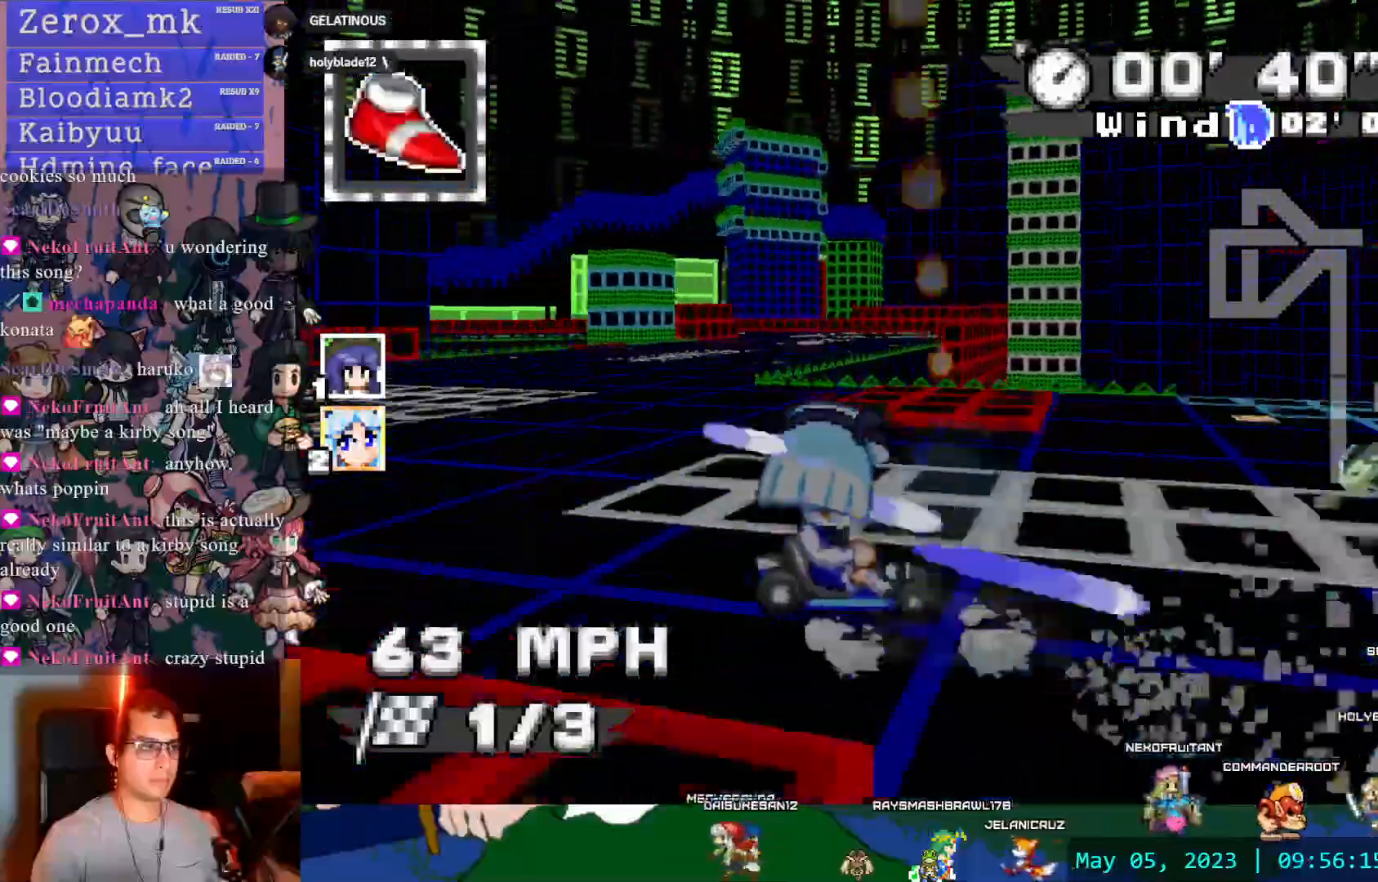
{"dt_ms": 500, "buttons": ["CROSS", "R1"], "left_stick": "left", "right_stick": "center", "events": []}
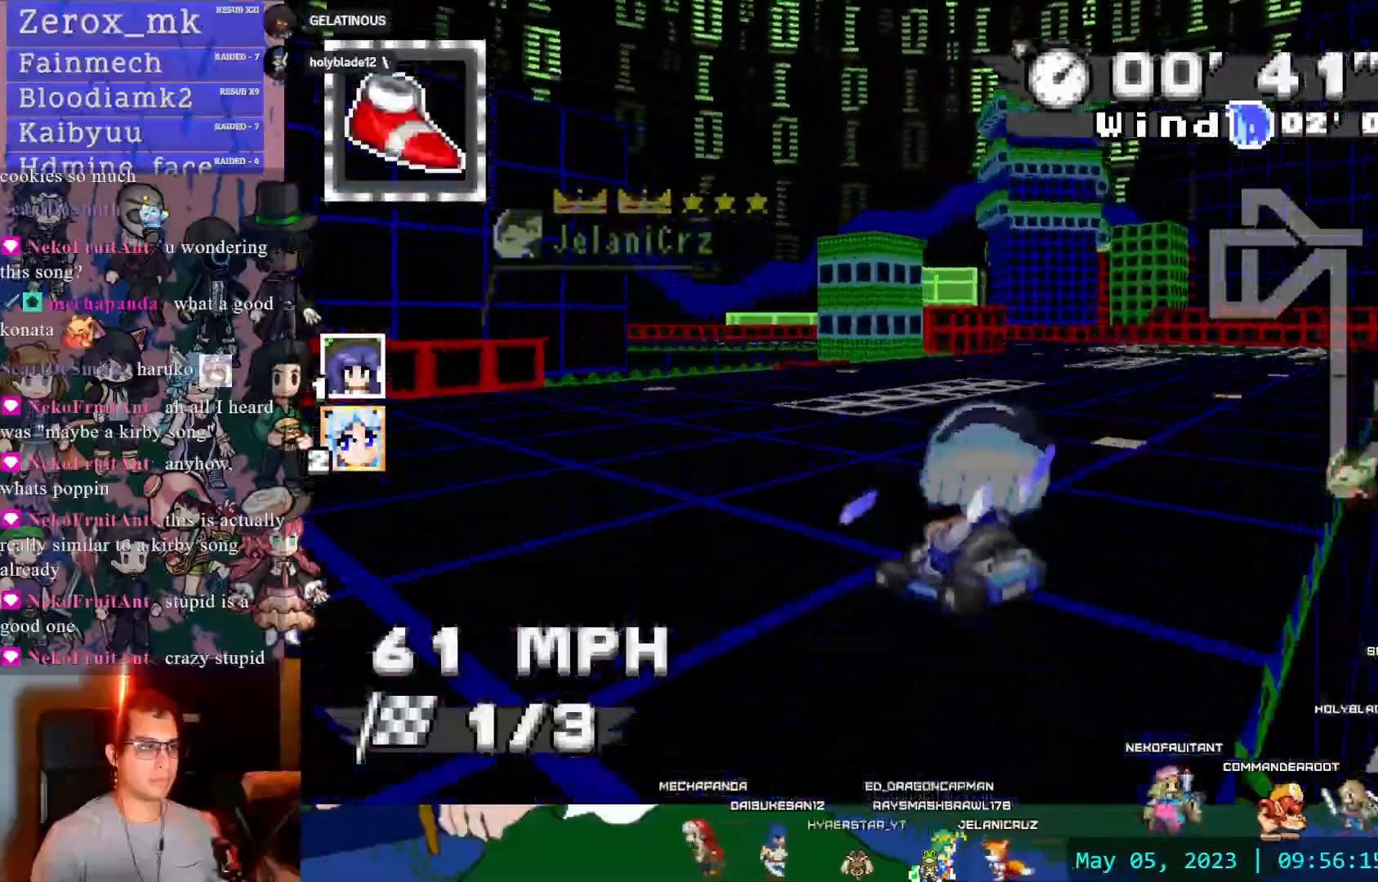
{"dt_ms": 500, "buttons": ["CROSS", "R1"], "left_stick": "center", "right_stick": "center", "events": [[417, "left_stick", "center"]]}
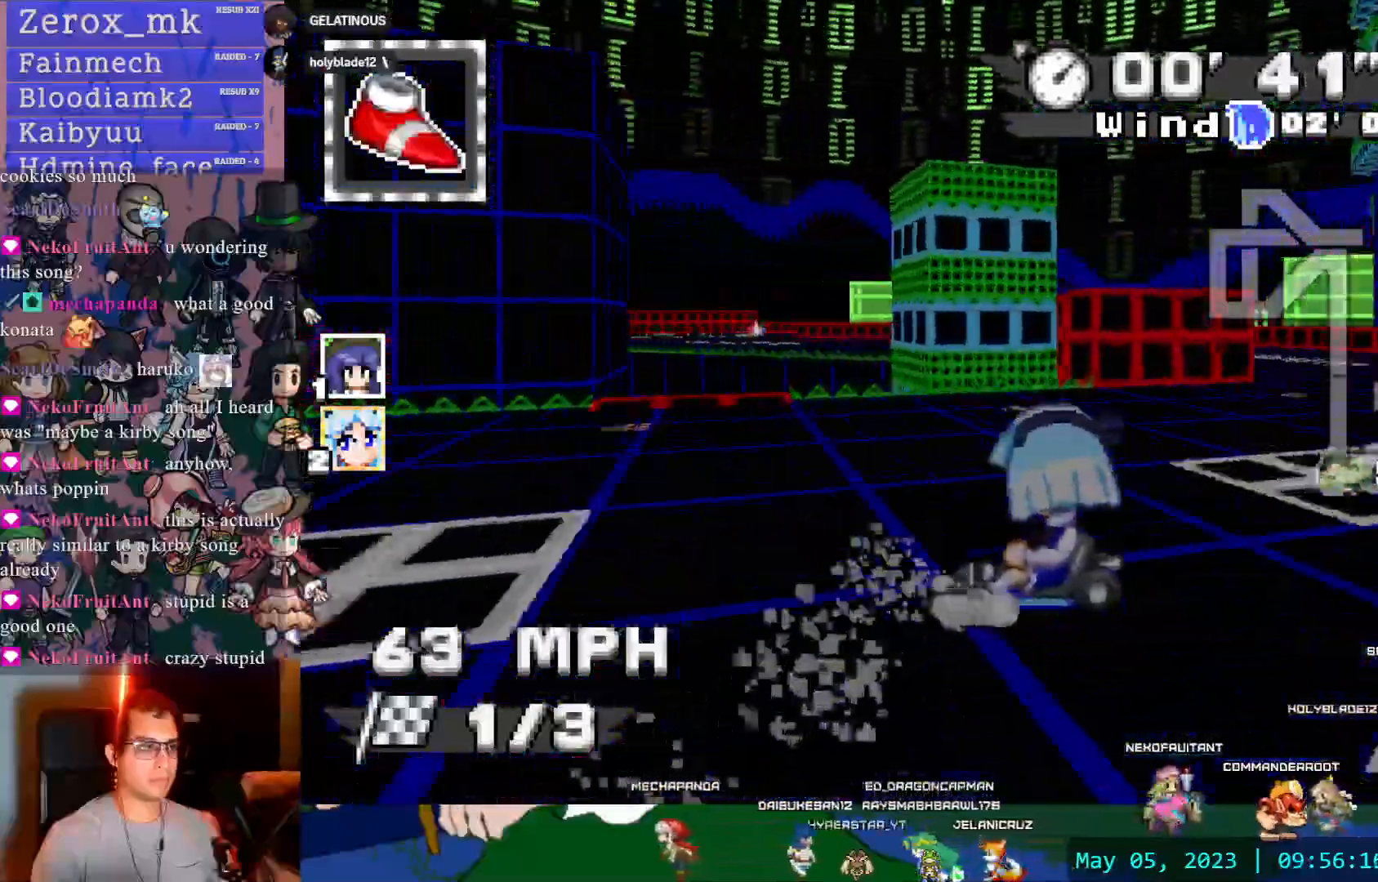
{"dt_ms": 1000, "buttons": ["CROSS", "R1"], "left_stick": "center", "right_stick": "center"}